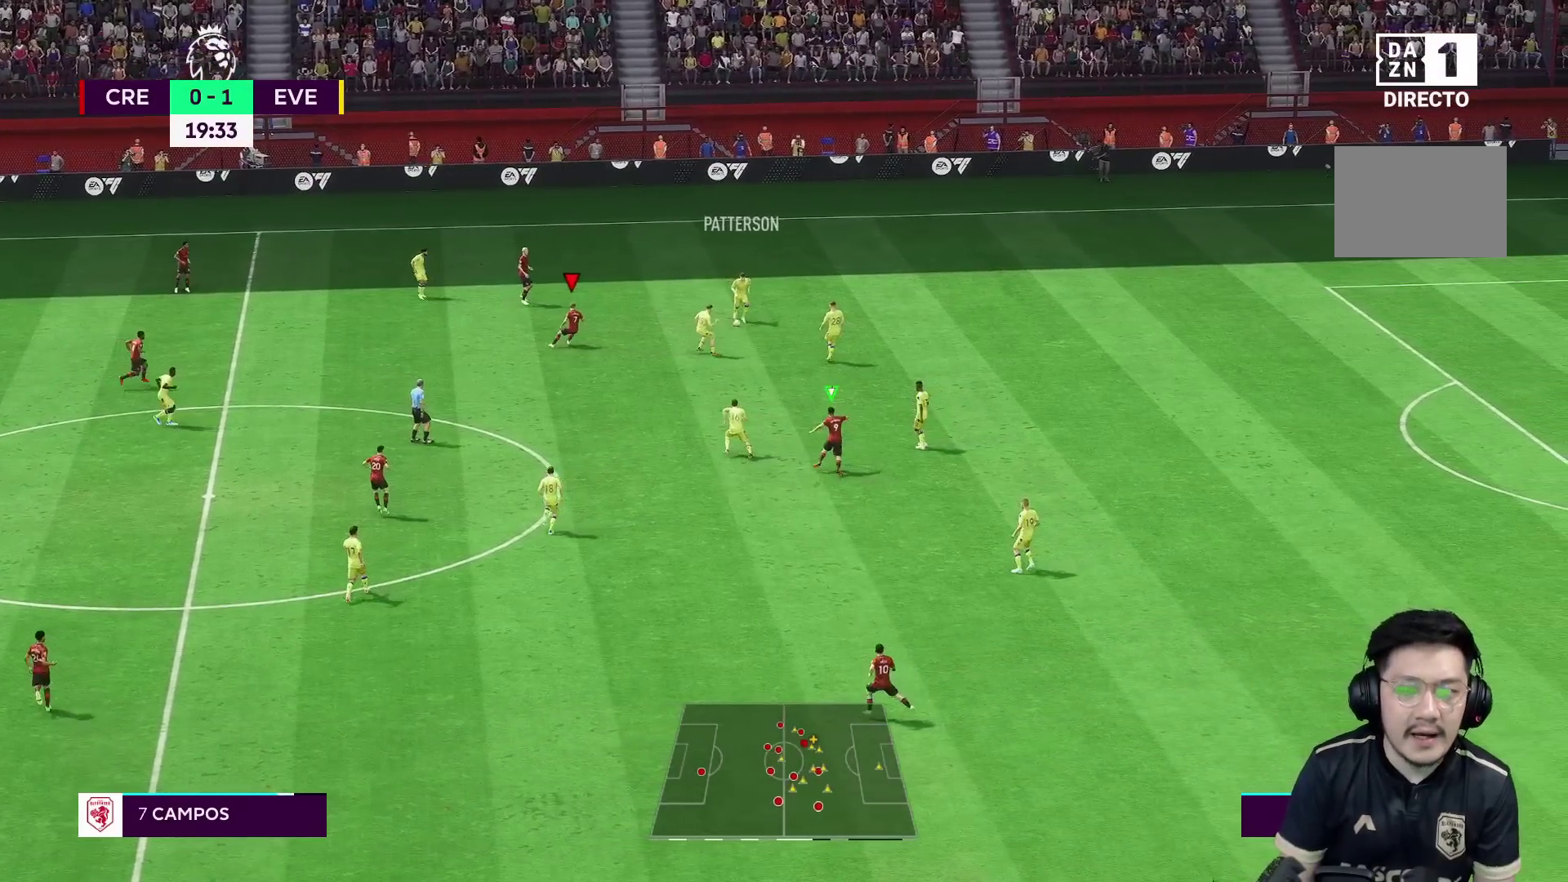
Gameplay with a controller (Xbox layout); each line is a JSON object with the inputs held at the frame after it. "events" lists button and stick changes between this image and that frame as [ms after this image, input, new state], when the widget could be followed in between. Not read: L3 R3.
{"buttons": ["R1", "R2"], "left_stick": "down-right", "right_stick": "center", "events": [[17, "R1", "up"], [33, "left_stick", "right"], [83, "R2", "up"], [133, "left_stick", "down-right"], [183, "R2", "down"], [267, "R1", "down"]]}
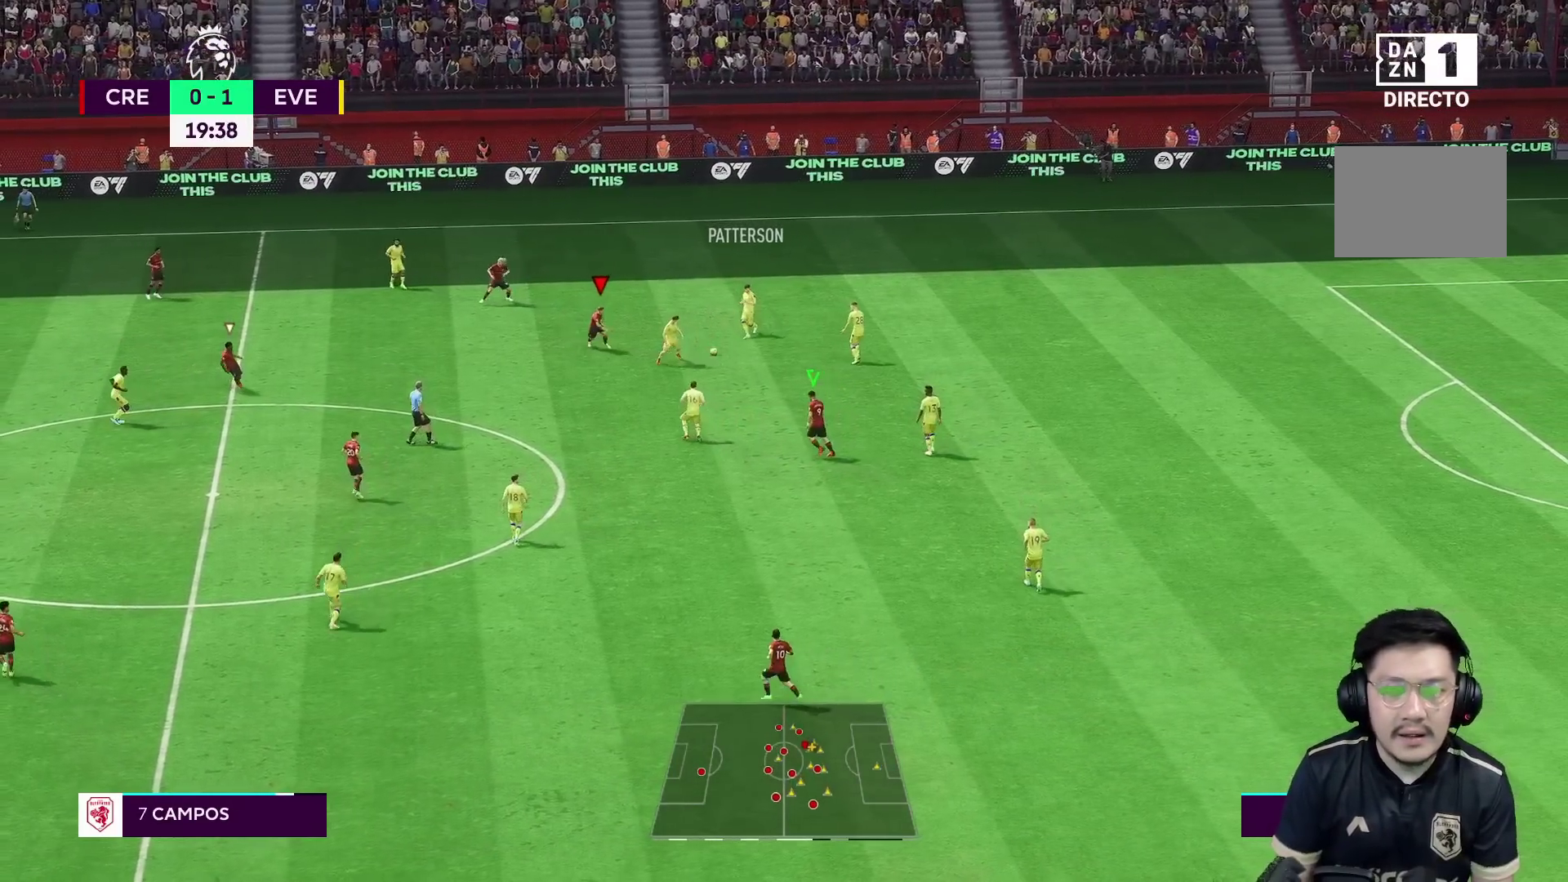
{"buttons": ["R1", "R2"], "left_stick": "down", "right_stick": "center", "events": [[67, "R2", "up"], [167, "R2", "down"], [267, "left_stick", "down"]]}
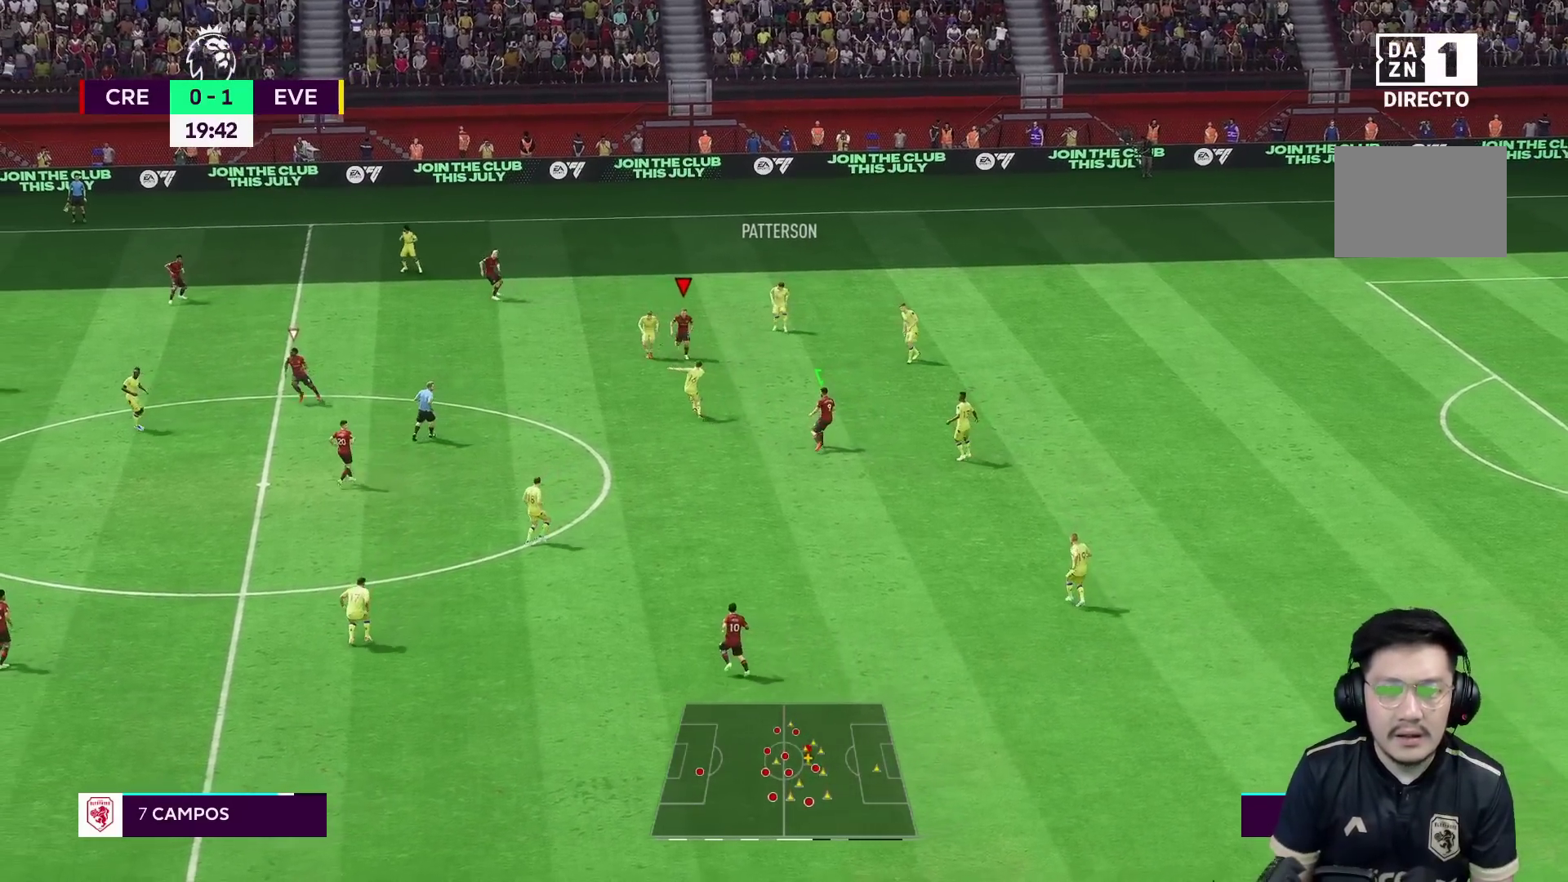
{"buttons": ["R1"], "left_stick": "down-left", "right_stick": "center", "events": [[83, "left_stick", "down-left"], [167, "R1", "up"], [217, "R2", "up"], [250, "R1", "down"]]}
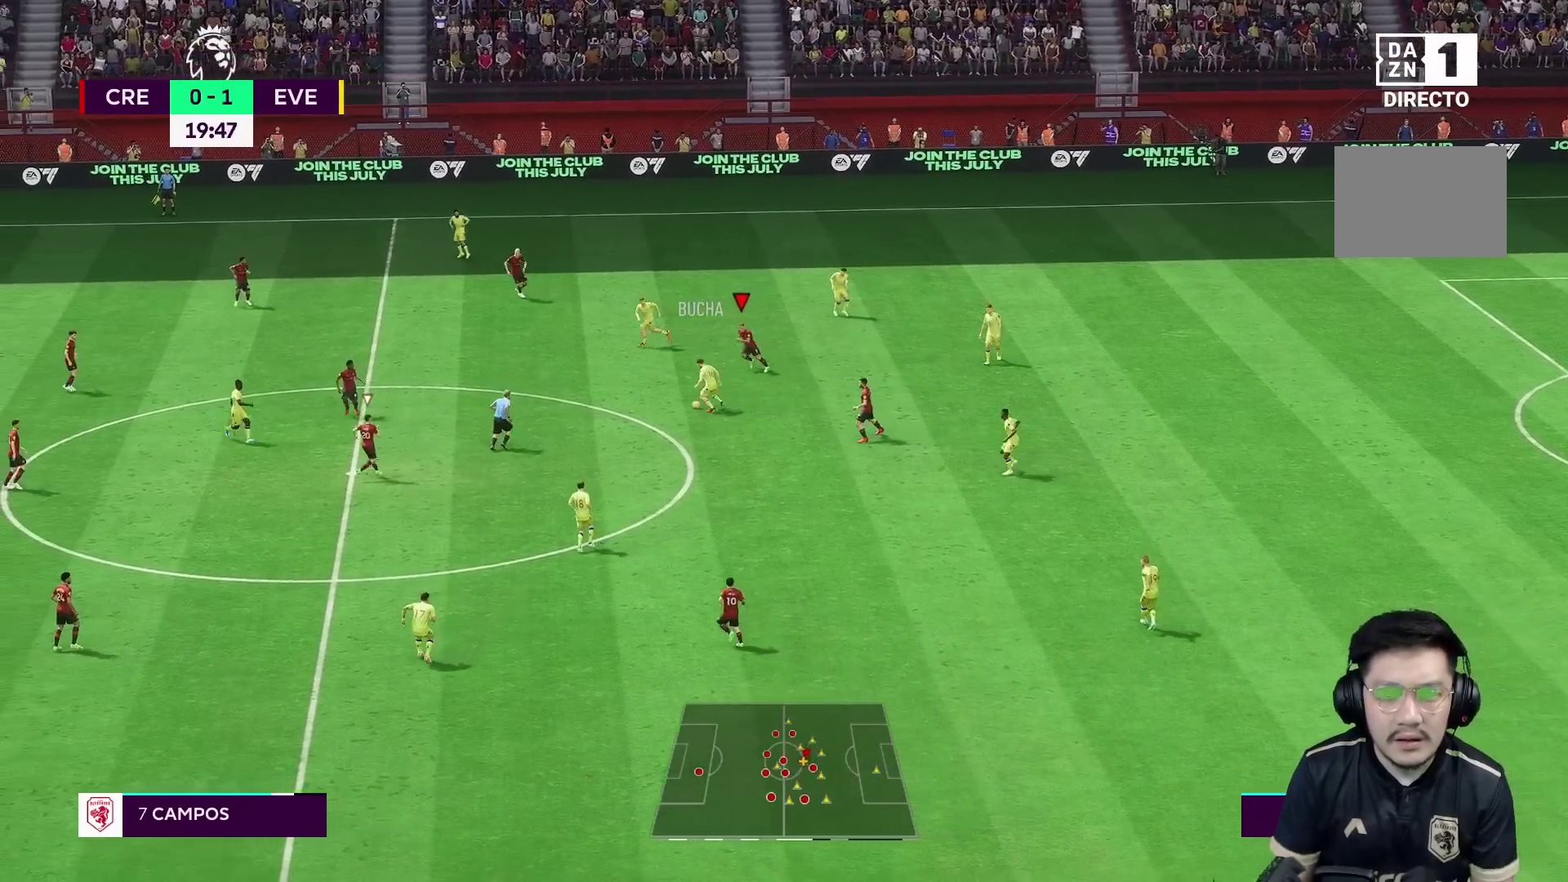
{"buttons": [], "left_stick": "up-left", "right_stick": "center", "events": [[233, "L1", "down"], [233, "left_stick", "left"], [383, "R1", "up"], [400, "L2", "down"], [417, "L1", "up"], [417, "left_stick", "up-left"], [483, "L2", "up"]]}
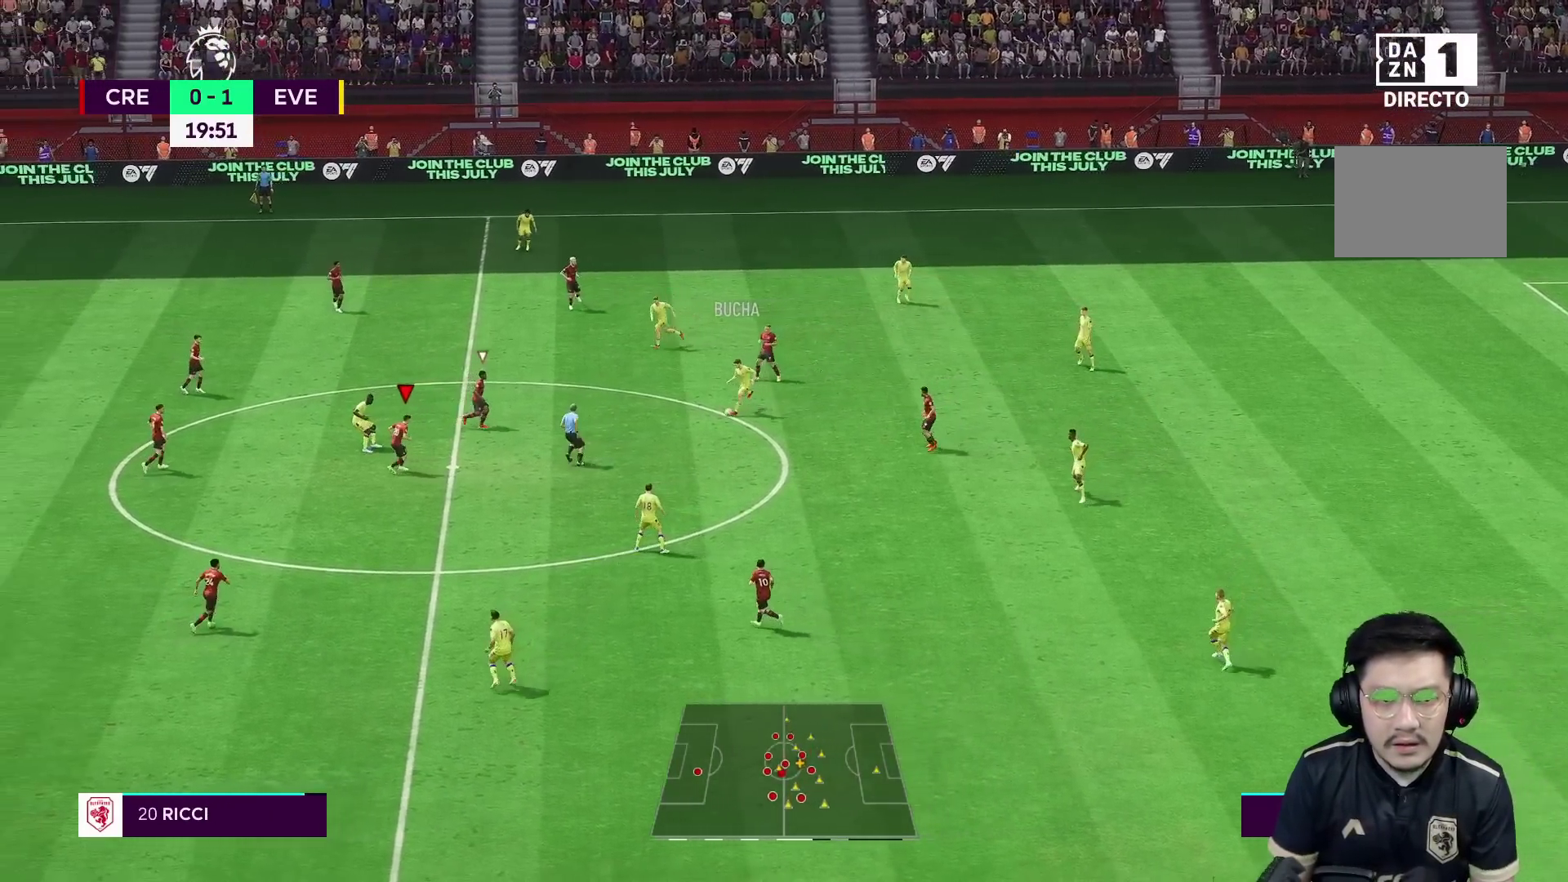
{"buttons": ["L2", "R2"], "left_stick": "right", "right_stick": "center", "events": [[317, "R2", "down"], [350, "L2", "down"], [383, "left_stick", "center"], [450, "left_stick", "right"]]}
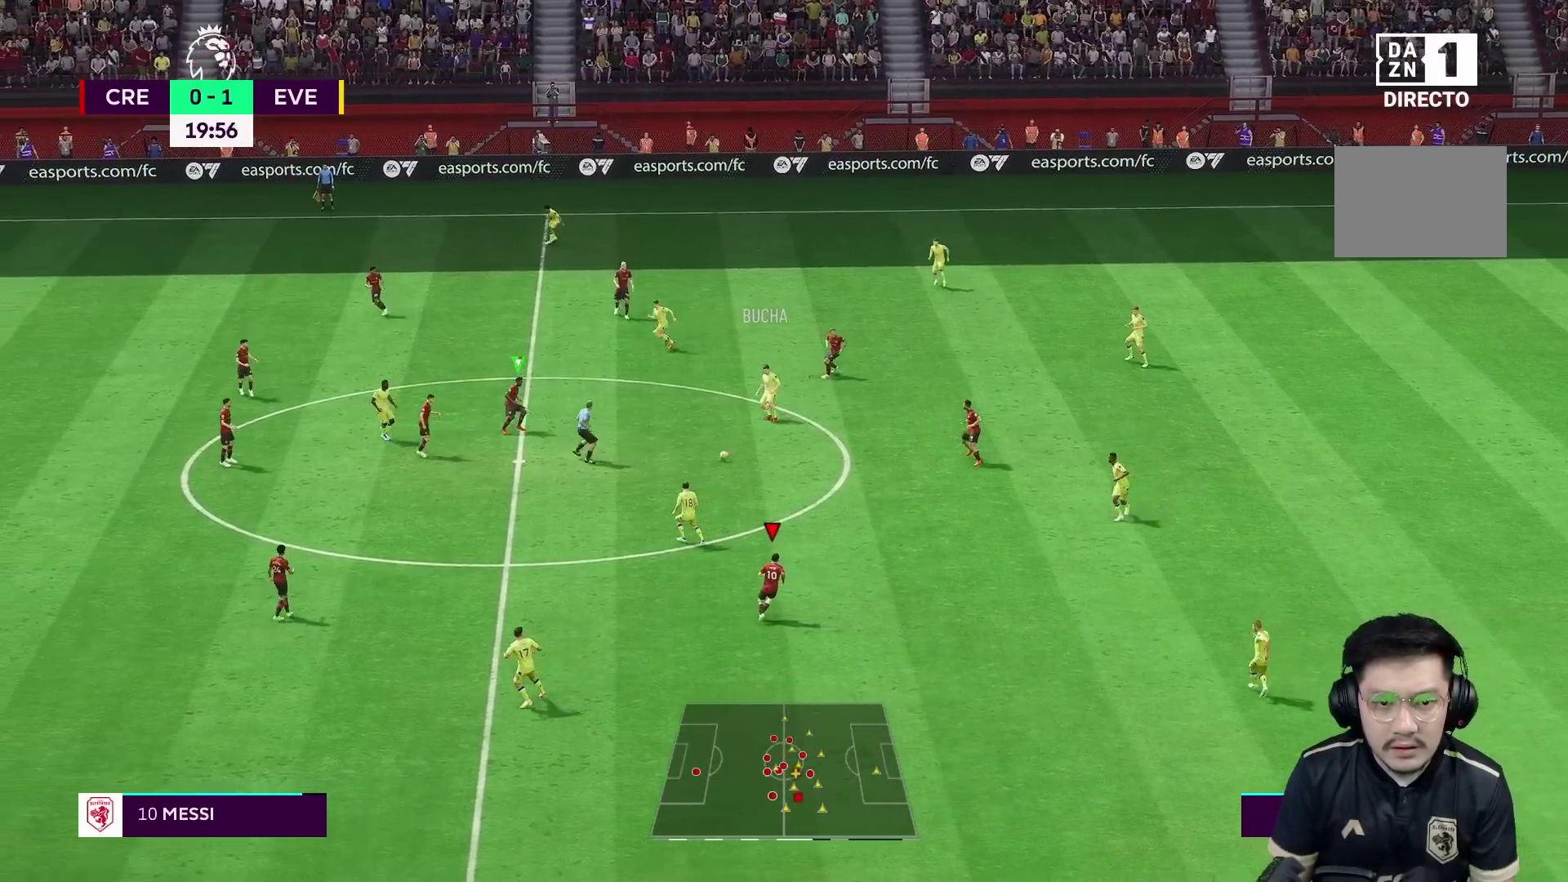
{"buttons": [], "left_stick": "down", "right_stick": "center", "events": [[183, "left_stick", "down"], [200, "L2", "up"], [200, "R2", "up"], [250, "L1", "down"], [367, "L1", "up"]]}
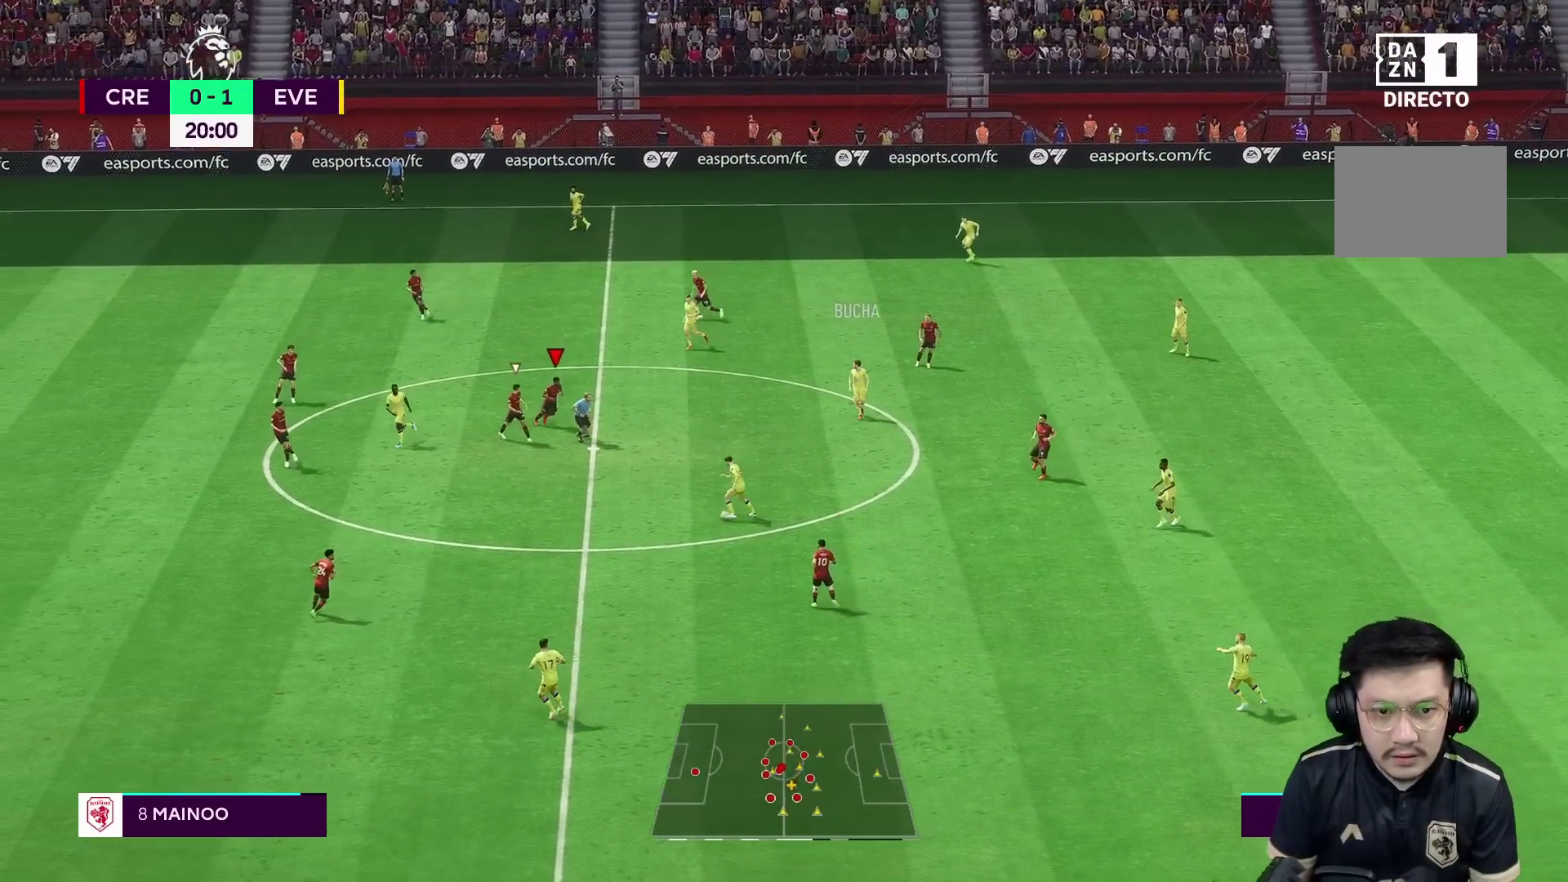
{"buttons": ["R1"], "left_stick": "down", "right_stick": "center", "events": [[117, "L1", "down"], [250, "L1", "up"], [283, "R1", "down"]]}
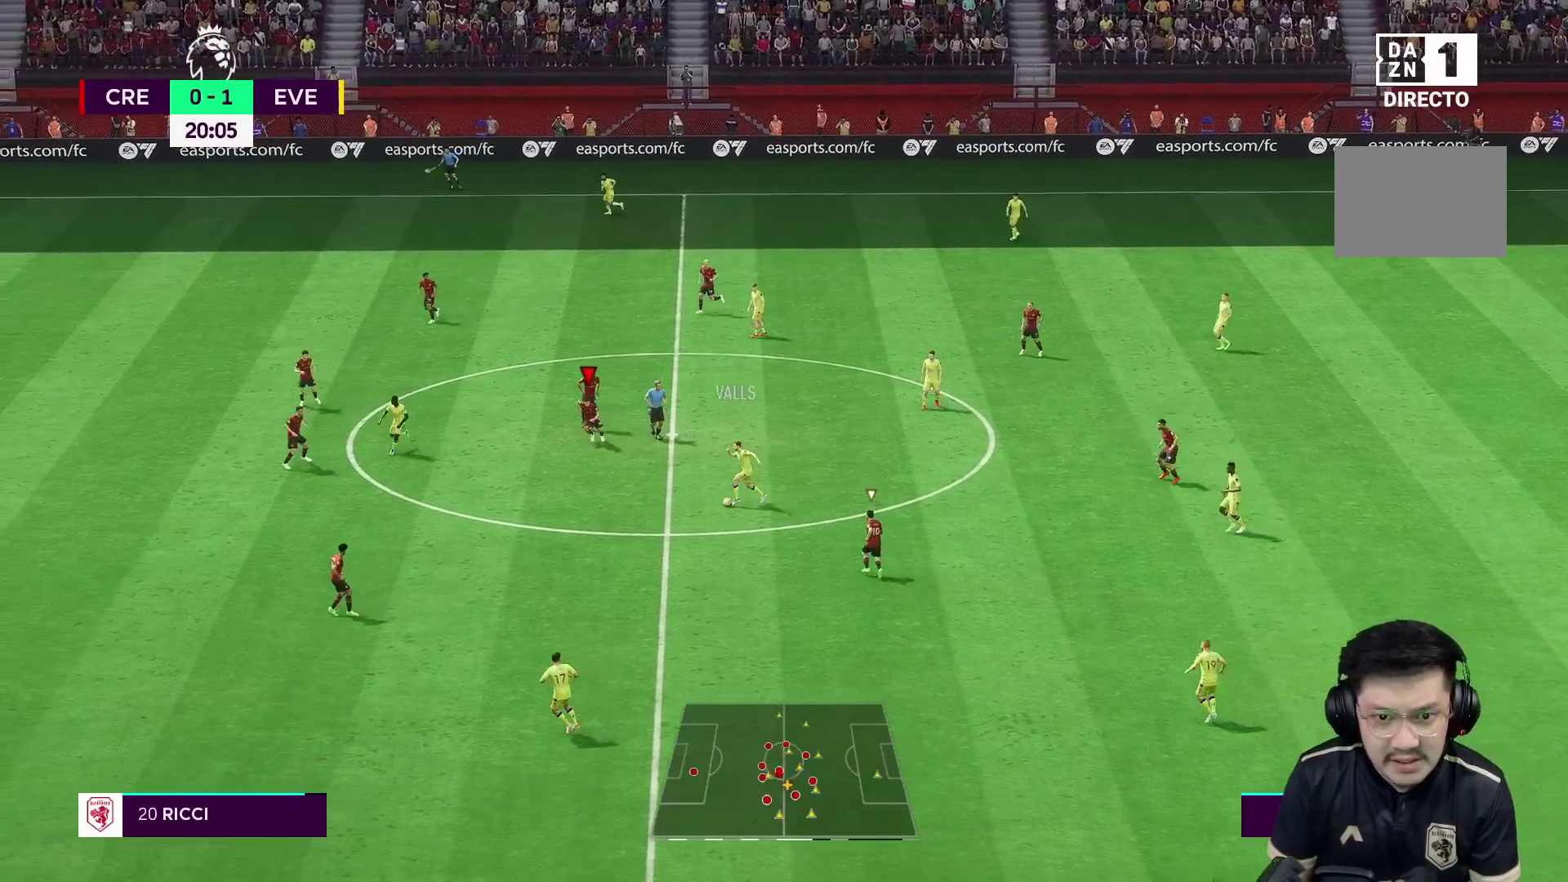
{"buttons": ["R1"], "left_stick": "down-left", "right_stick": "center", "events": [[383, "left_stick", "down-left"]]}
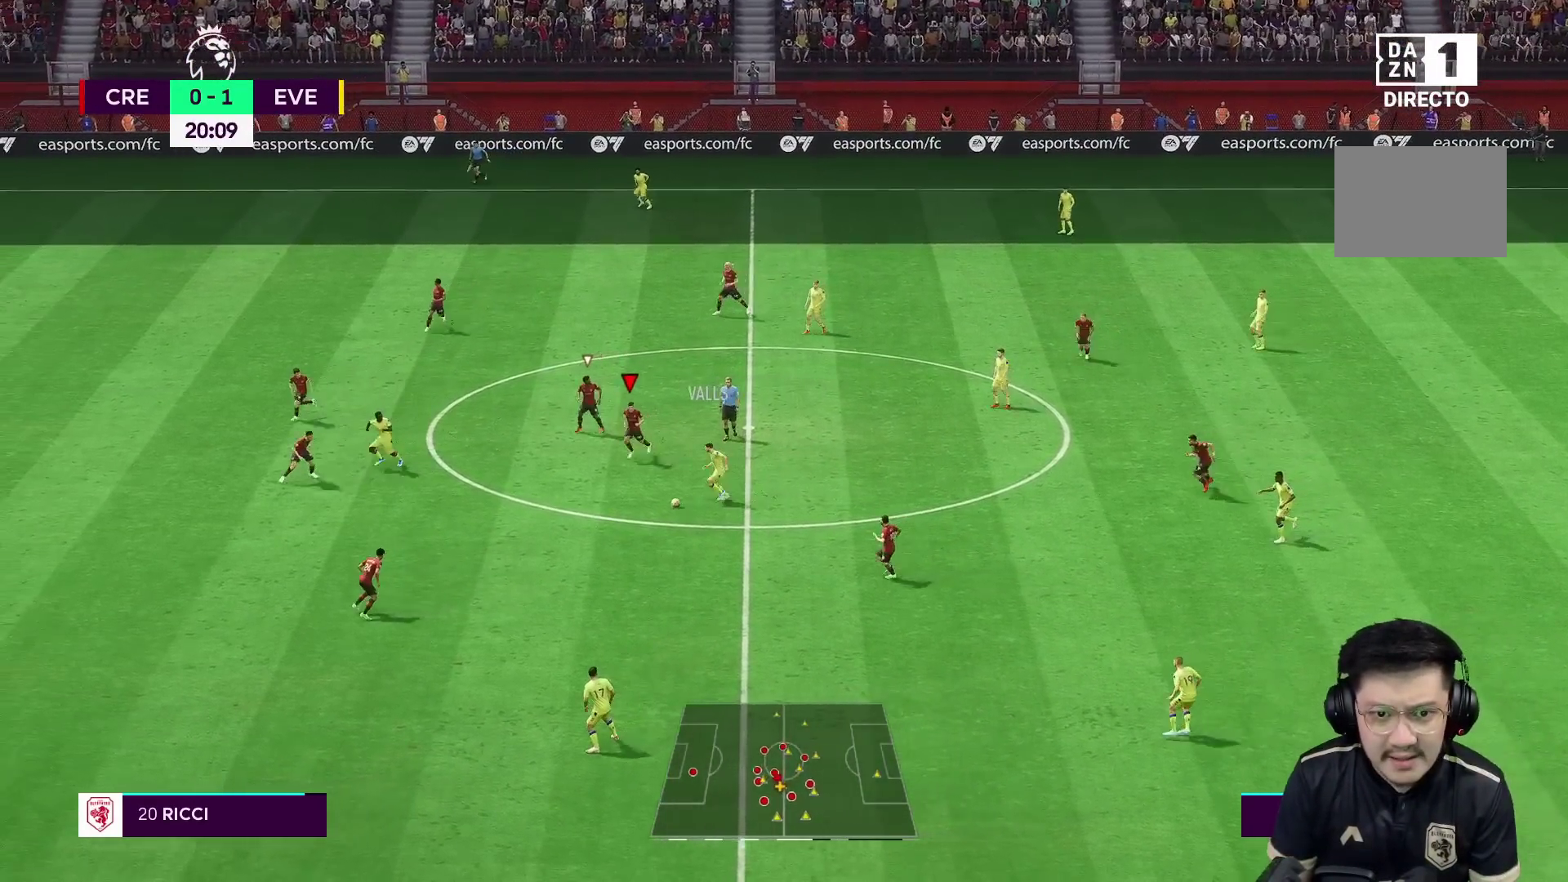
{"buttons": ["R1"], "left_stick": "down-left", "right_stick": "center", "events": []}
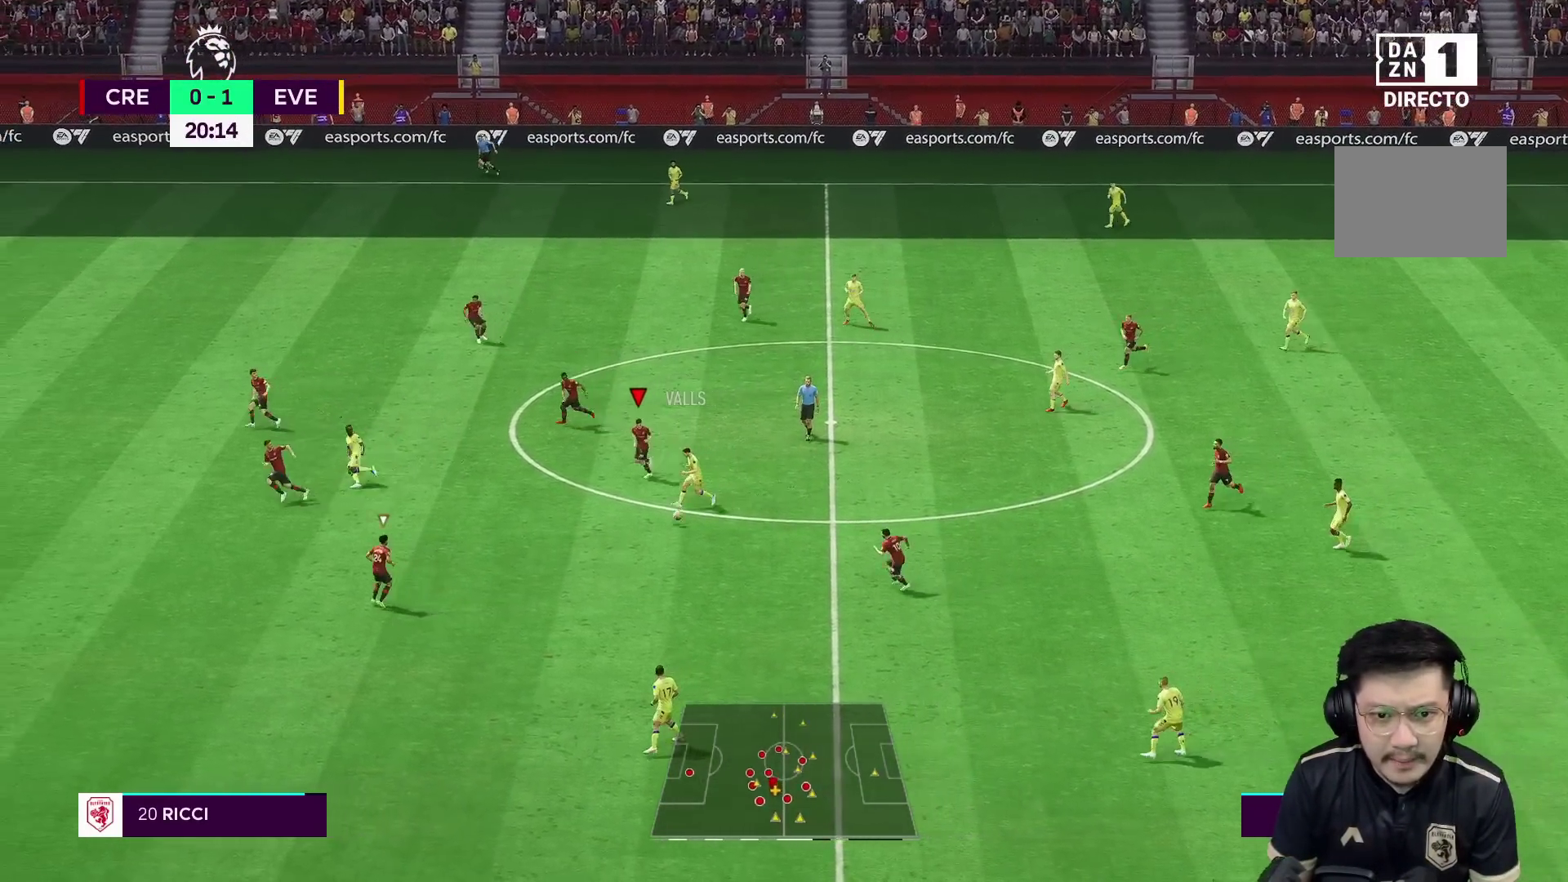
{"buttons": [], "left_stick": "down-right", "right_stick": "center", "events": [[350, "L1", "down"], [367, "left_stick", "down"], [400, "R1", "up"], [467, "L1", "up"], [467, "left_stick", "down-right"]]}
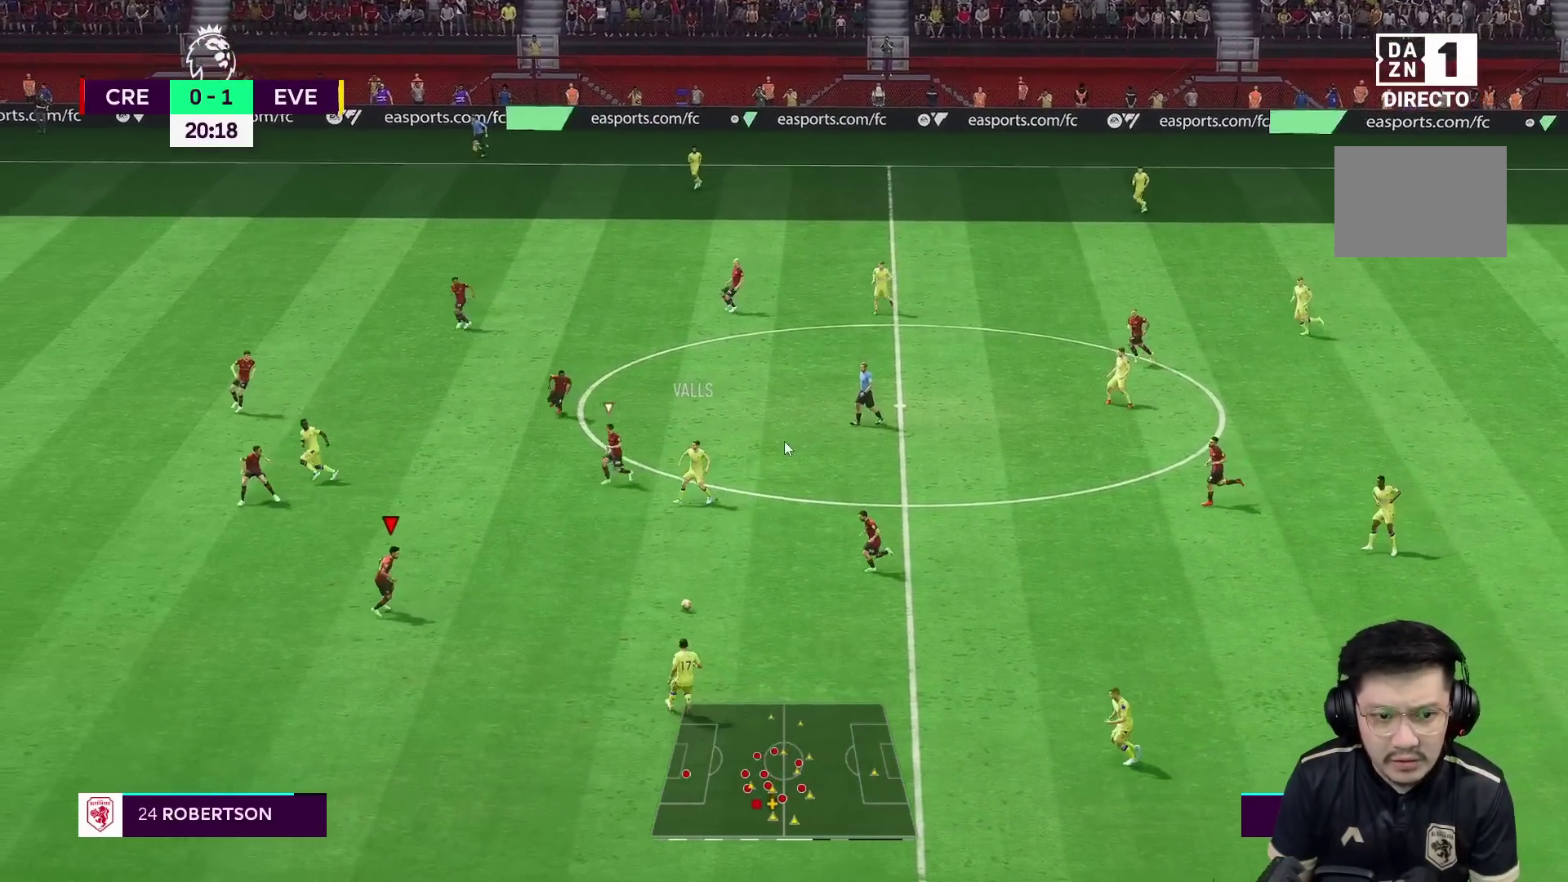
{"buttons": ["L2"], "left_stick": "down", "right_stick": "center", "events": [[17, "L2", "down"], [450, "right_stick", "down"], [500, "left_stick", "down"], [500, "right_stick", "center"]]}
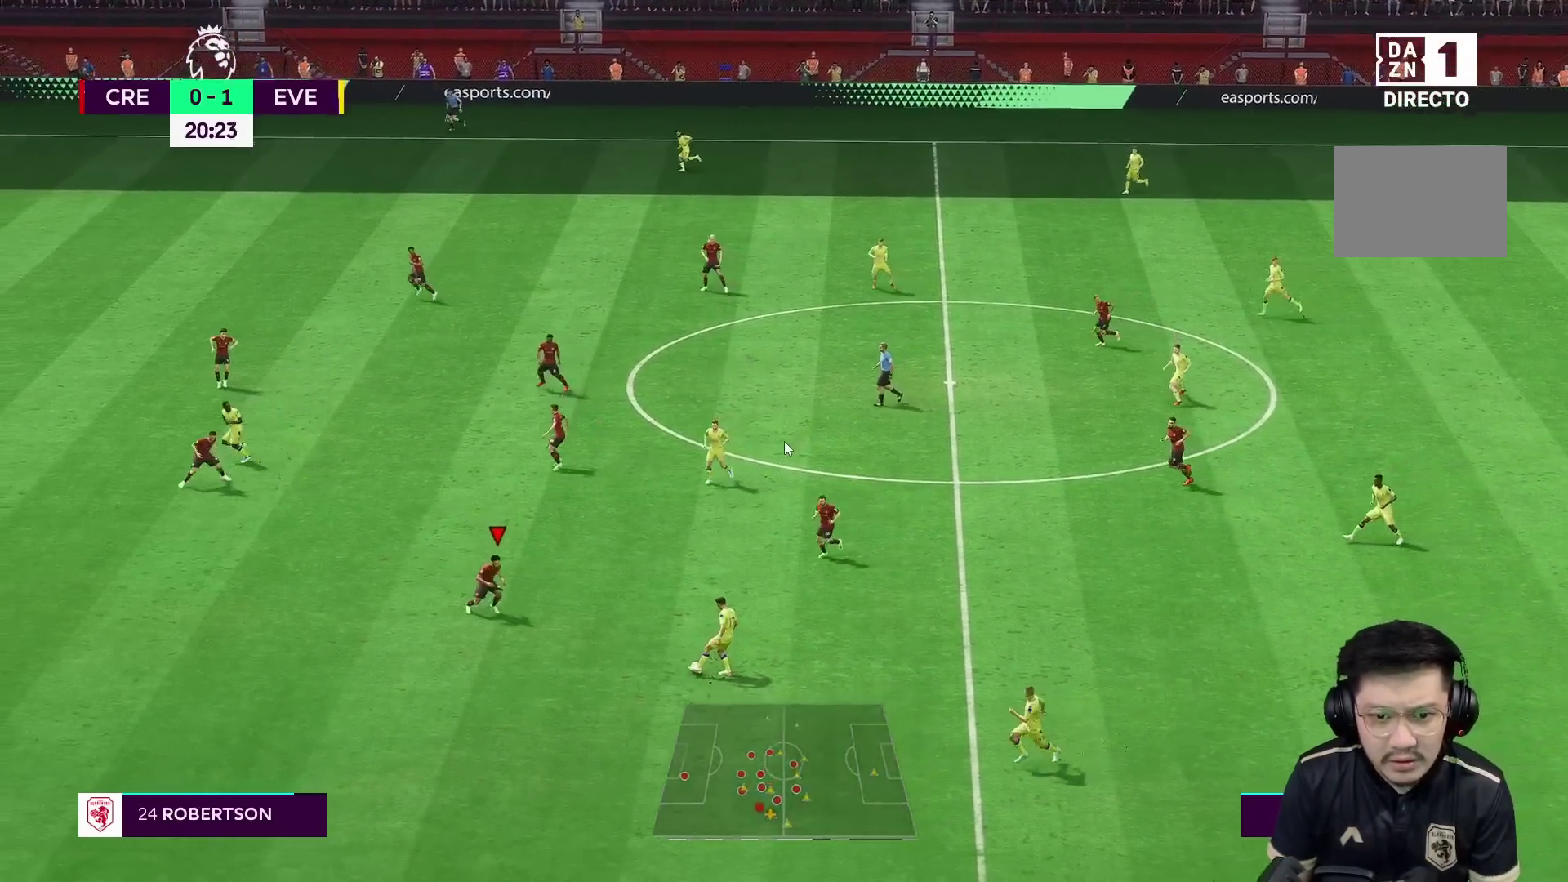
{"buttons": ["L2", "R1", "R2"], "left_stick": "down", "right_stick": "center", "events": [[50, "R2", "down"], [500, "R1", "down"]]}
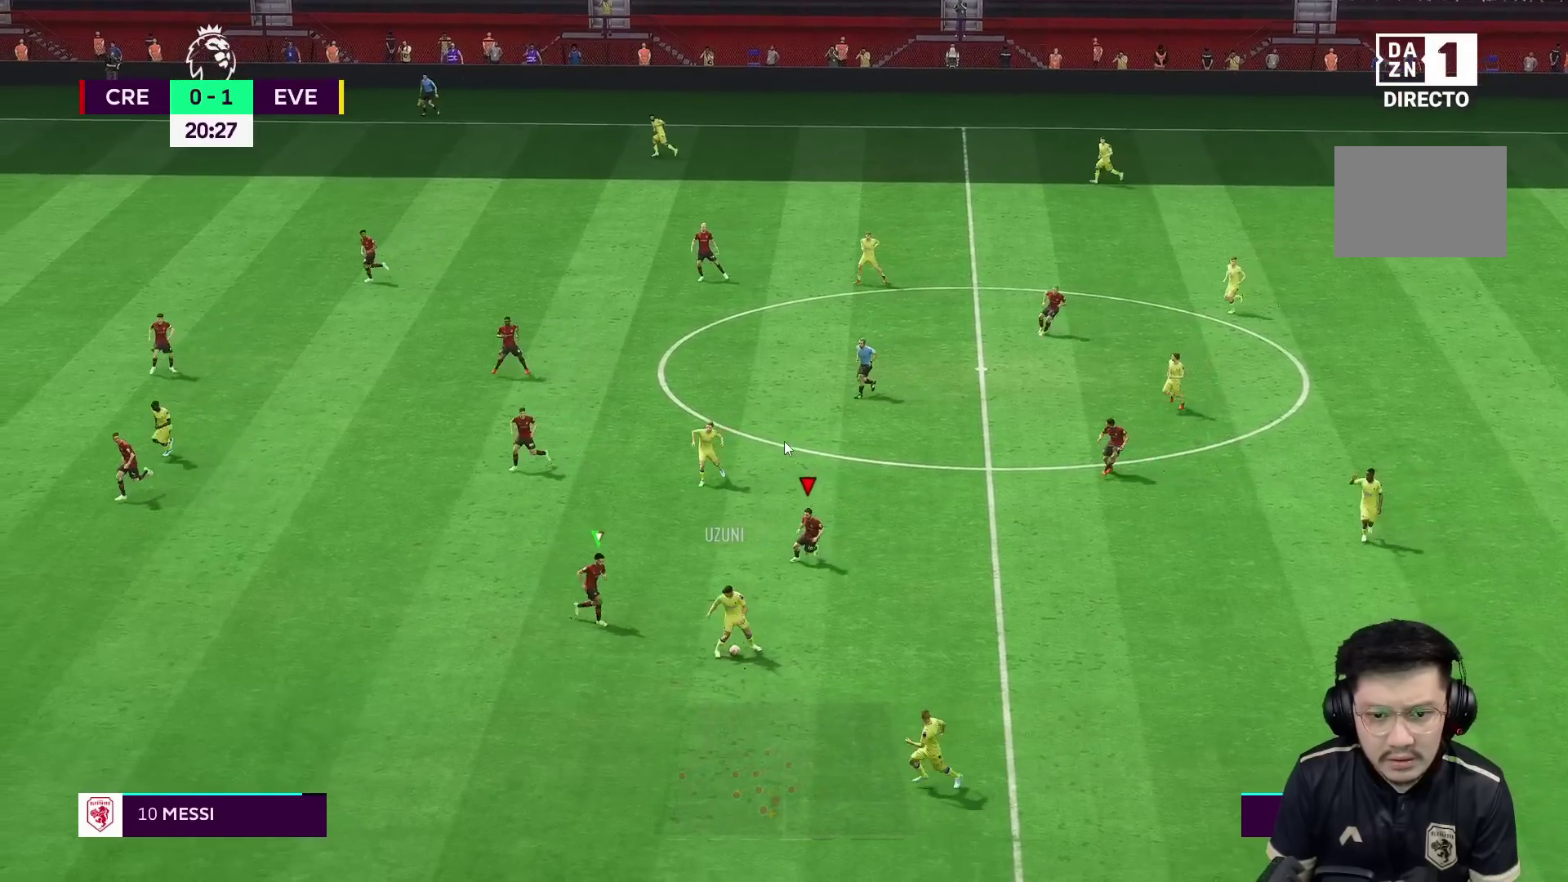
{"buttons": ["L2", "R1", "R2"], "left_stick": "down", "right_stick": "center", "events": [[333, "L1", "down"], [483, "L1", "up"]]}
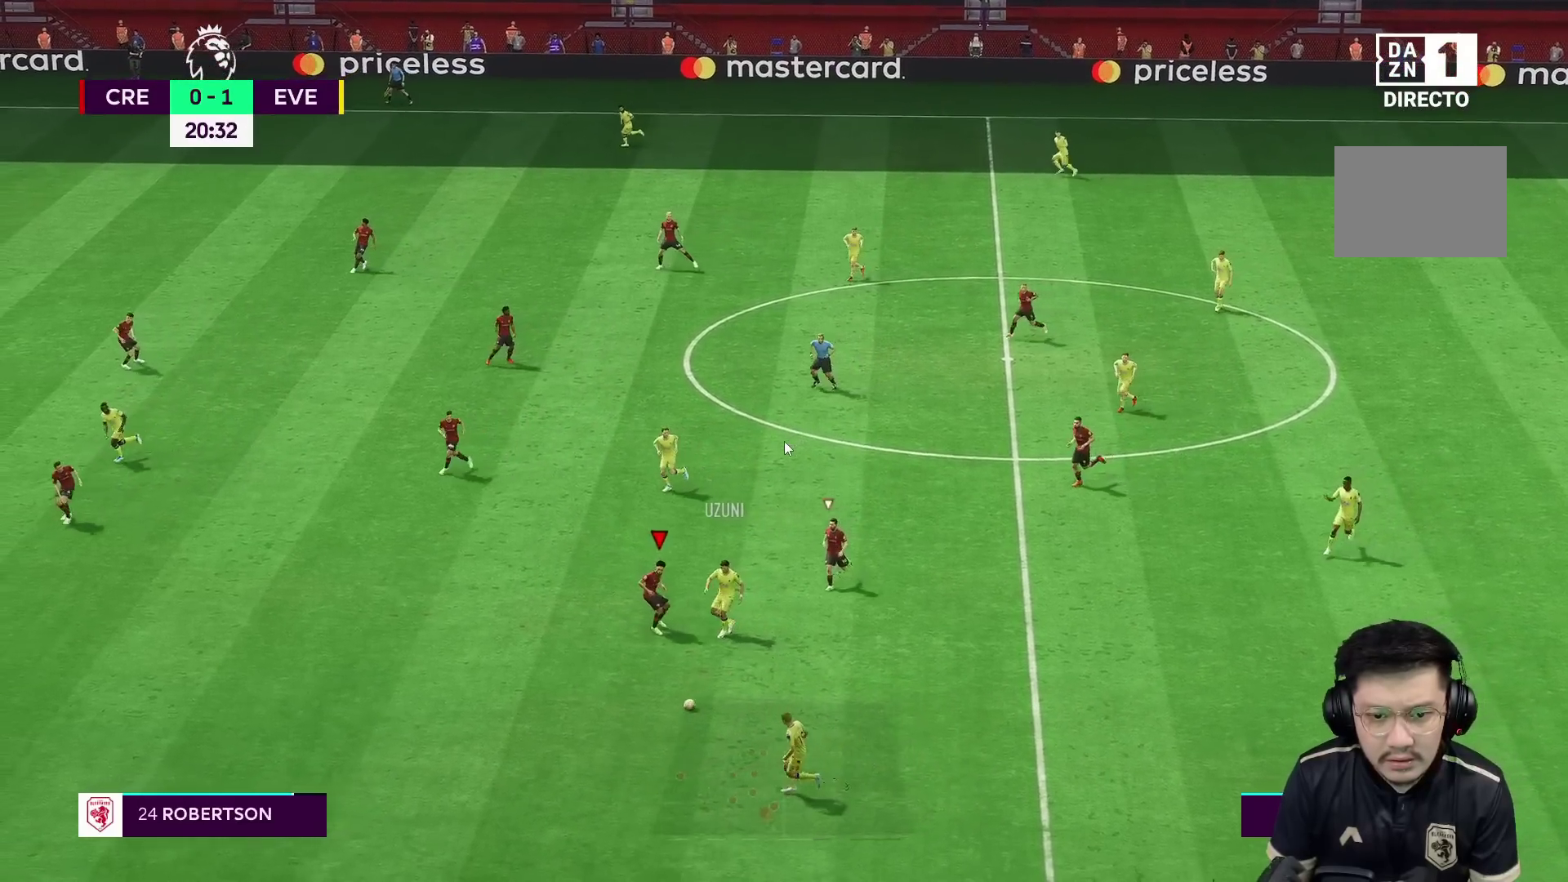
{"buttons": ["R1"], "left_stick": "down-left", "right_stick": "center", "events": [[50, "left_stick", "down-left"], [133, "R1", "up"], [233, "R2", "up"], [250, "R1", "down"], [267, "L2", "up"]]}
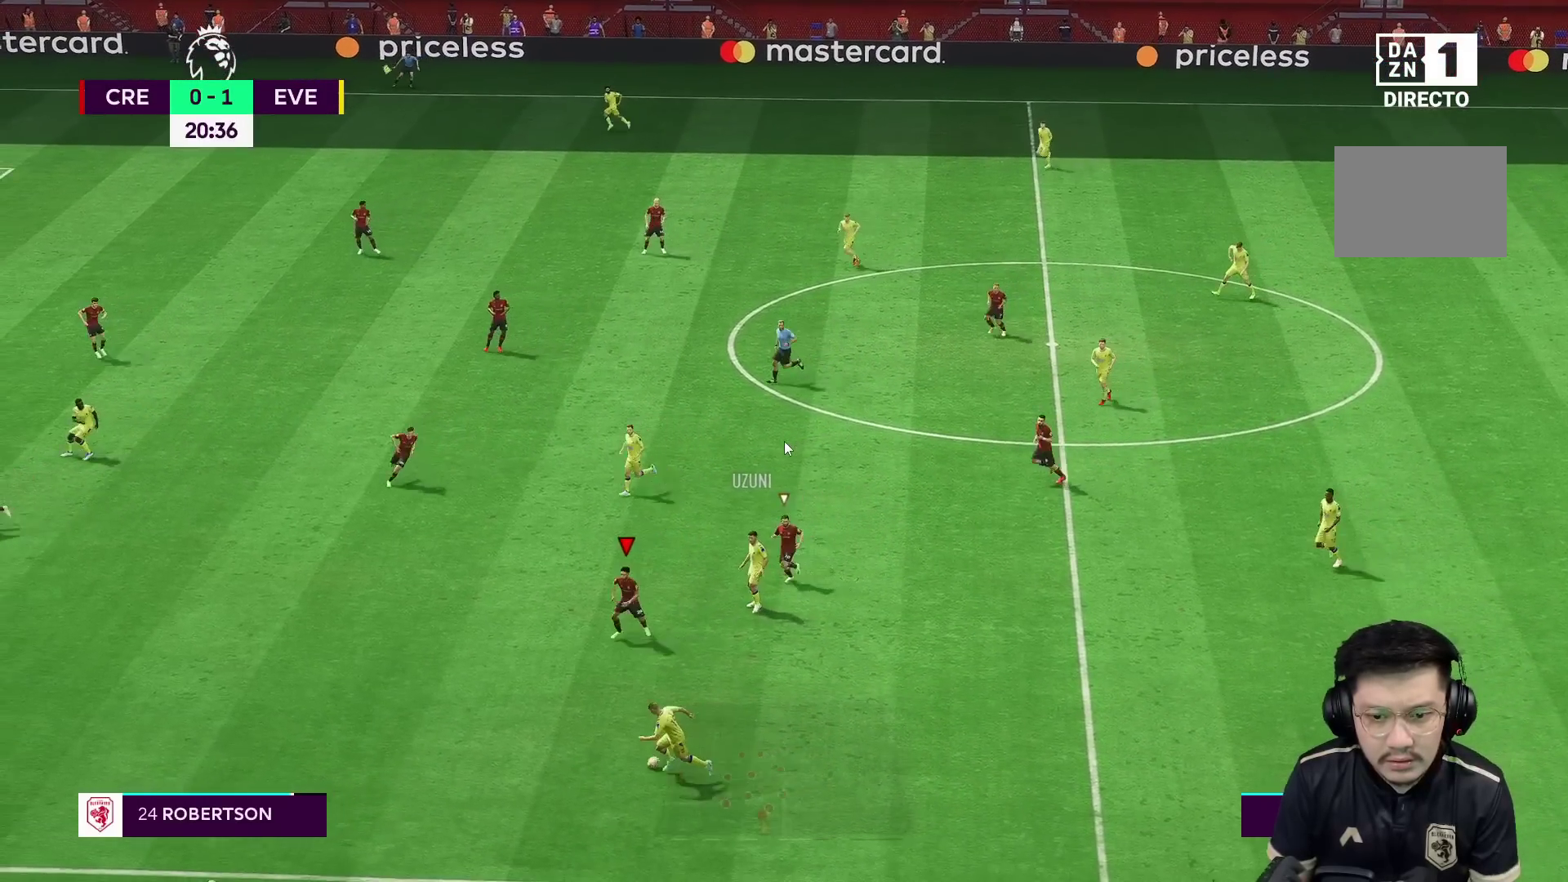
{"buttons": ["R1"], "left_stick": "down-left", "right_stick": "center", "events": []}
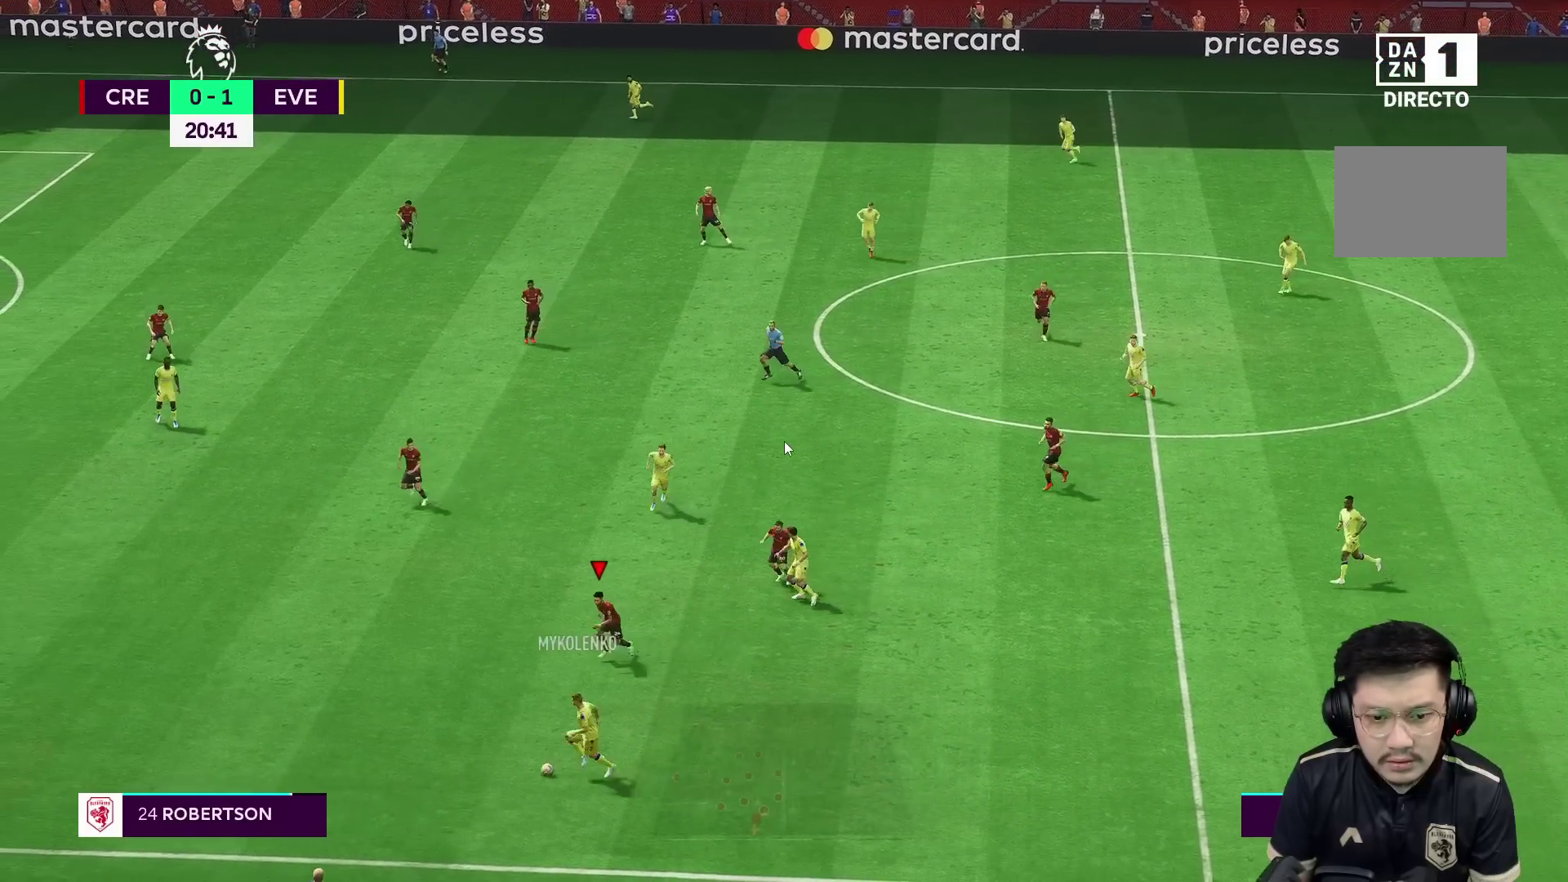
{"buttons": ["R1"], "left_stick": "down-left", "right_stick": "center", "events": []}
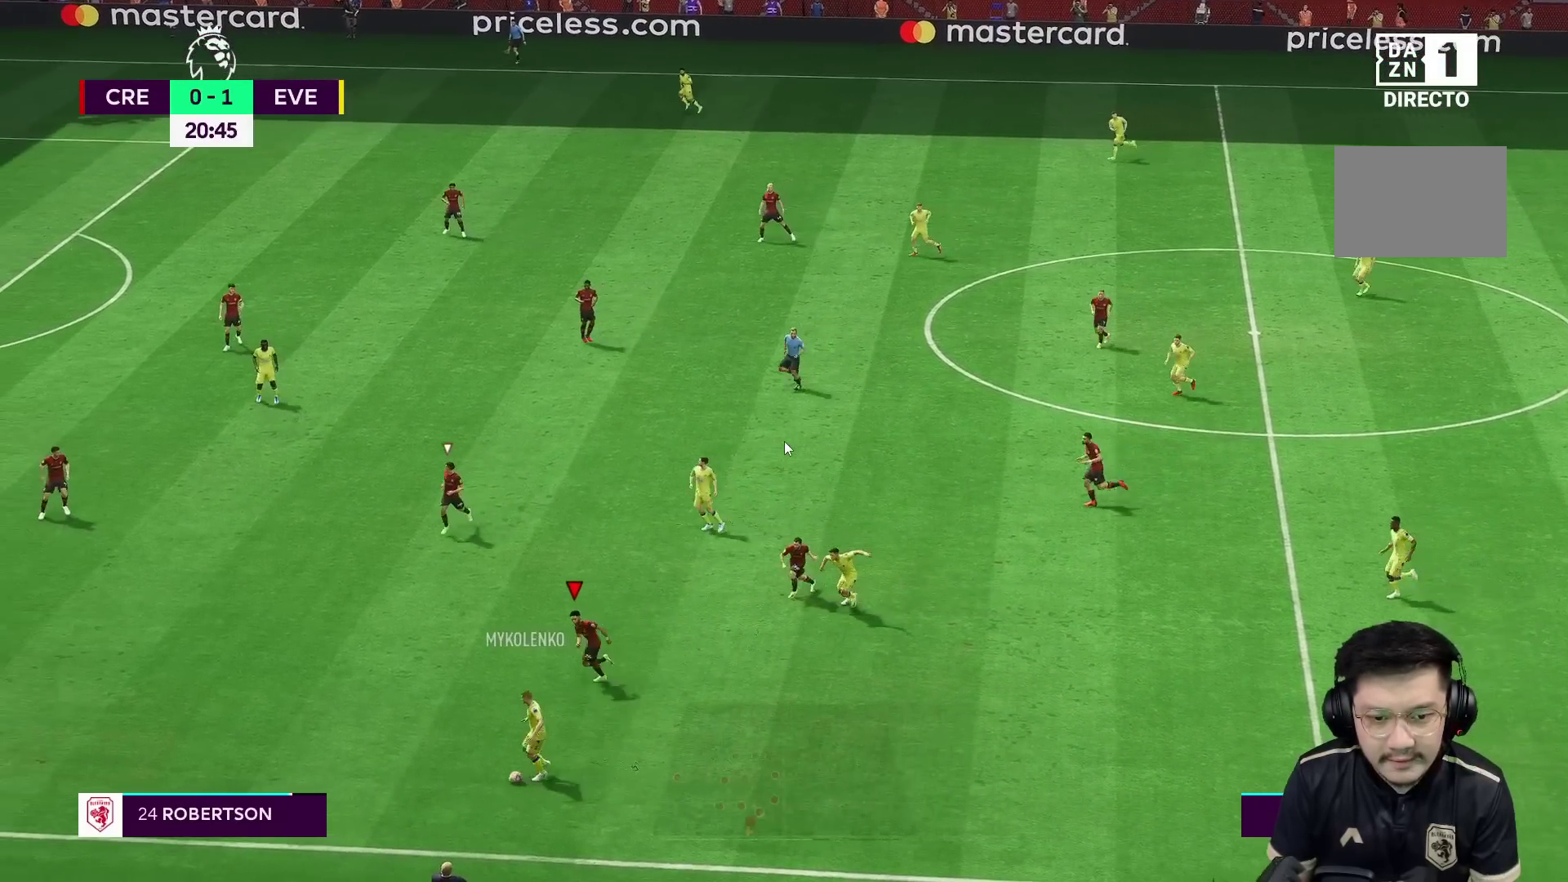
{"buttons": ["R1"], "left_stick": "down-left", "right_stick": "center", "events": []}
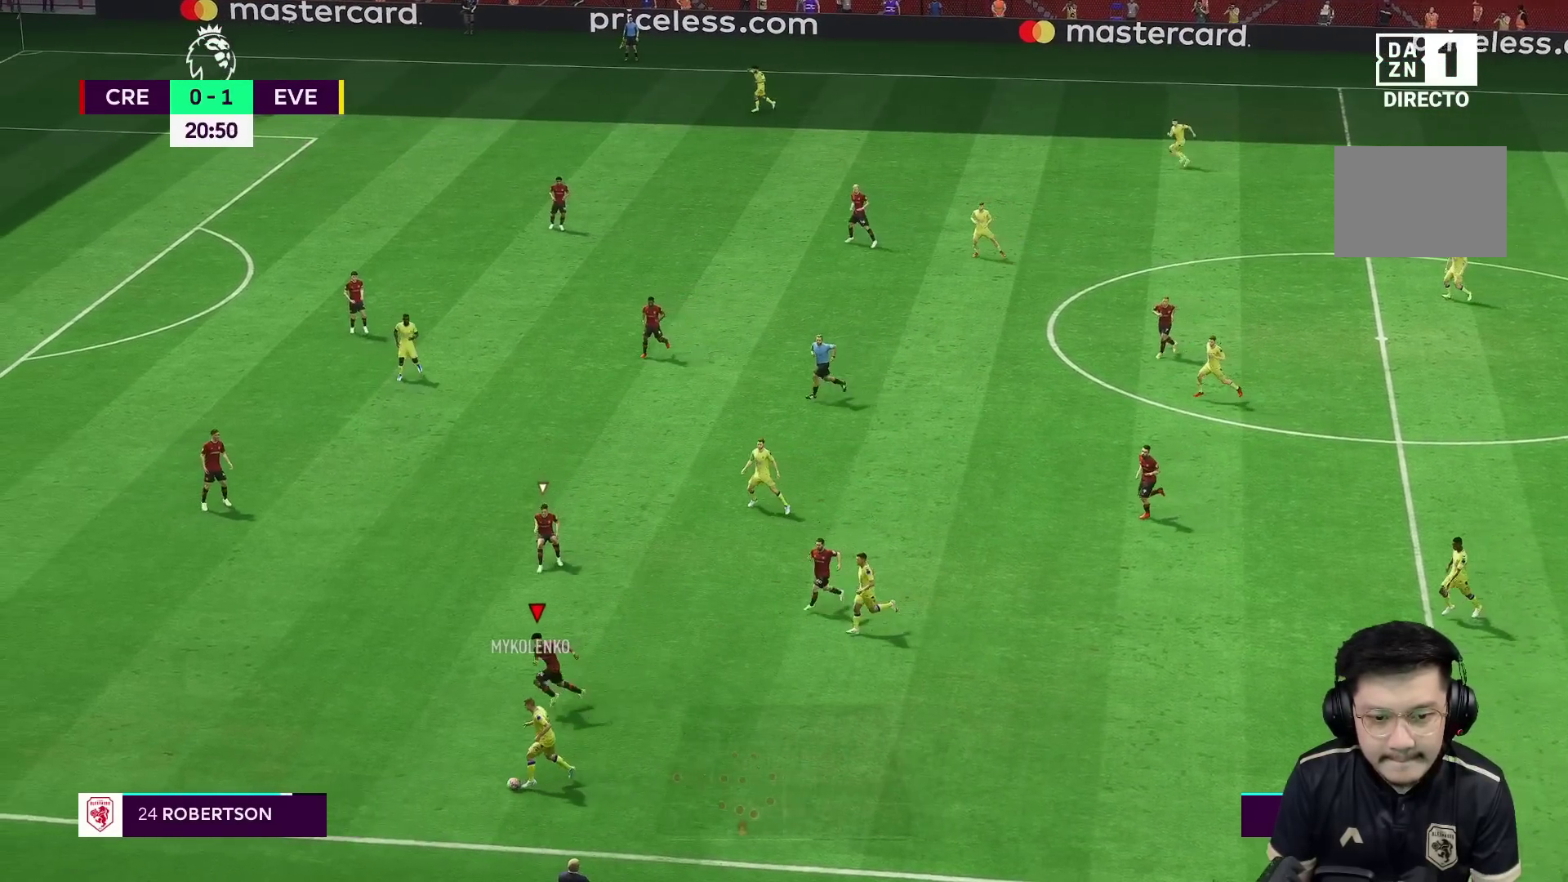
{"buttons": ["L2"], "left_stick": "down", "right_stick": "center", "events": [[150, "R1", "up"], [233, "L2", "down"], [233, "left_stick", "down"]]}
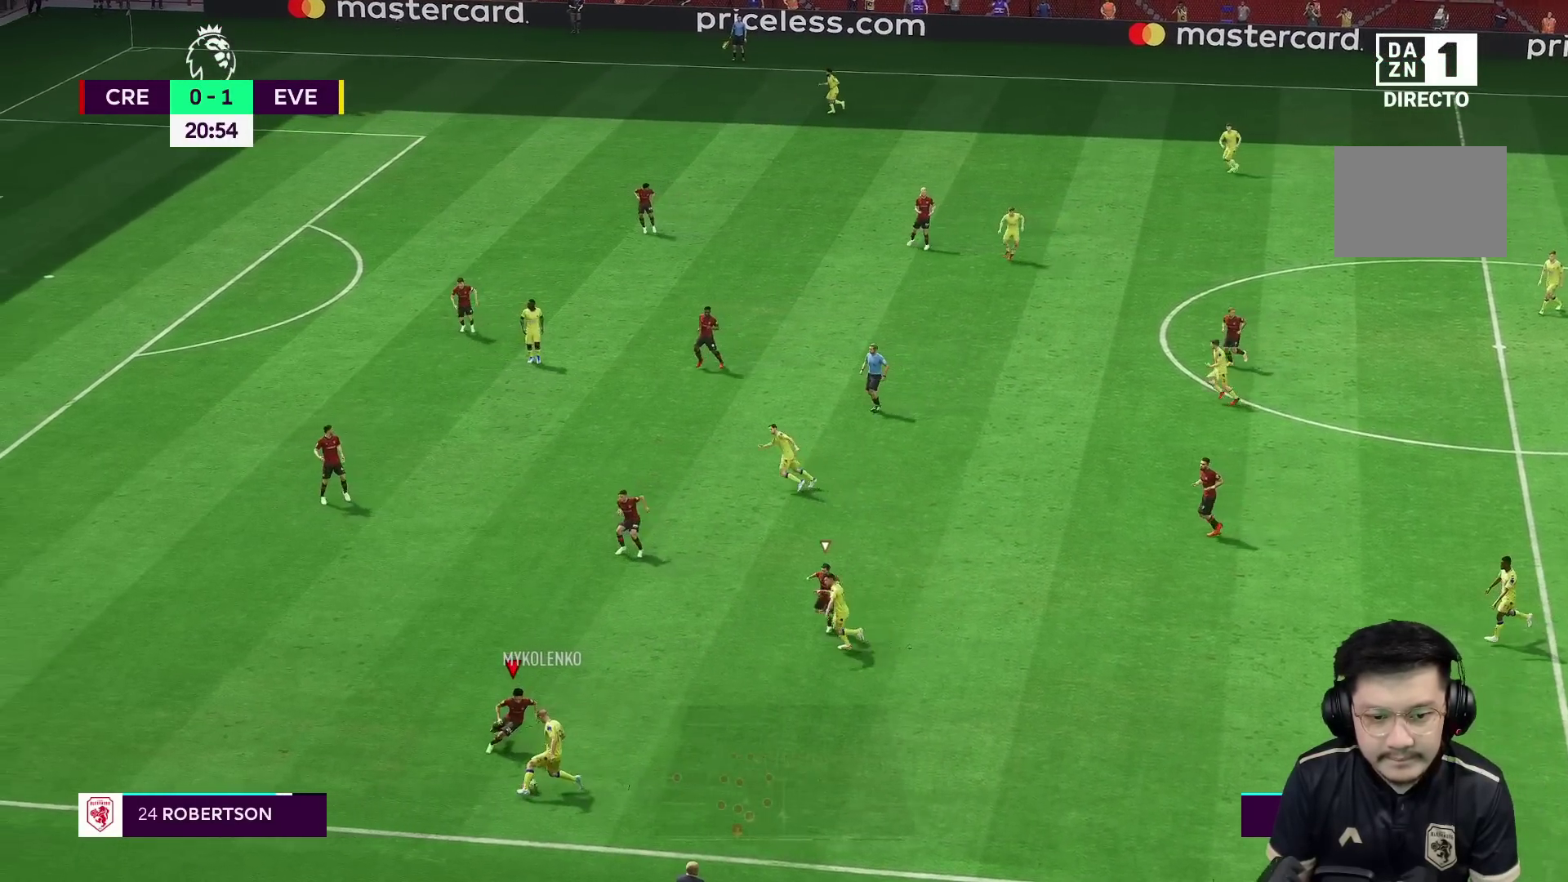
{"buttons": ["L2", "R2"], "left_stick": "up-right", "right_stick": "center", "events": [[150, "left_stick", "right"], [267, "R2", "down"], [300, "left_stick", "up-right"]]}
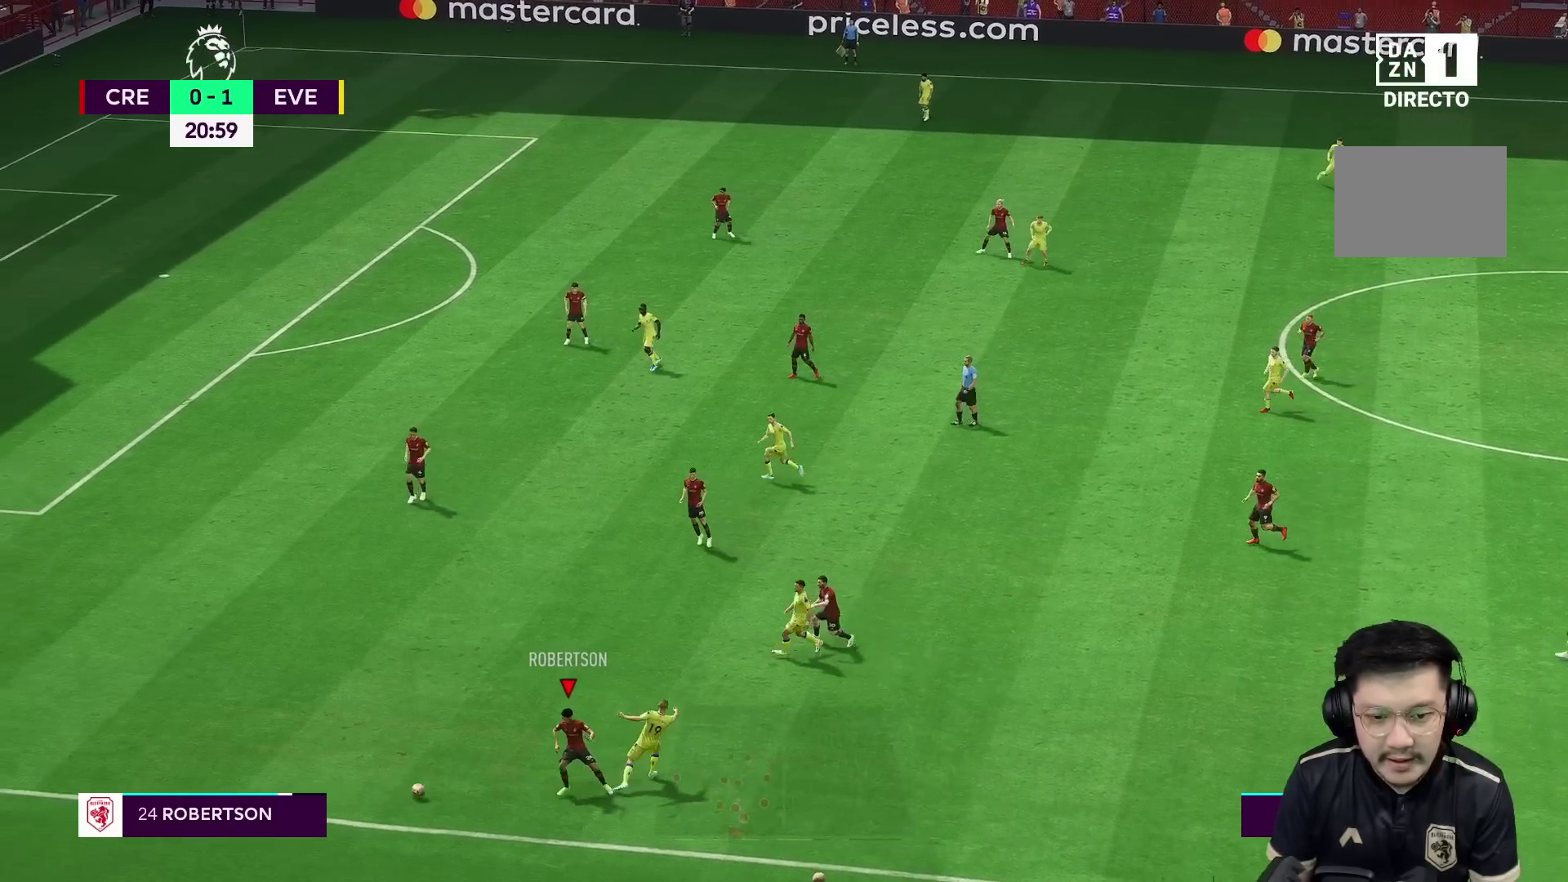
{"buttons": [], "left_stick": "up-left", "right_stick": "center", "events": [[117, "R2", "up"], [267, "L2", "up"], [267, "left_stick", "up-left"]]}
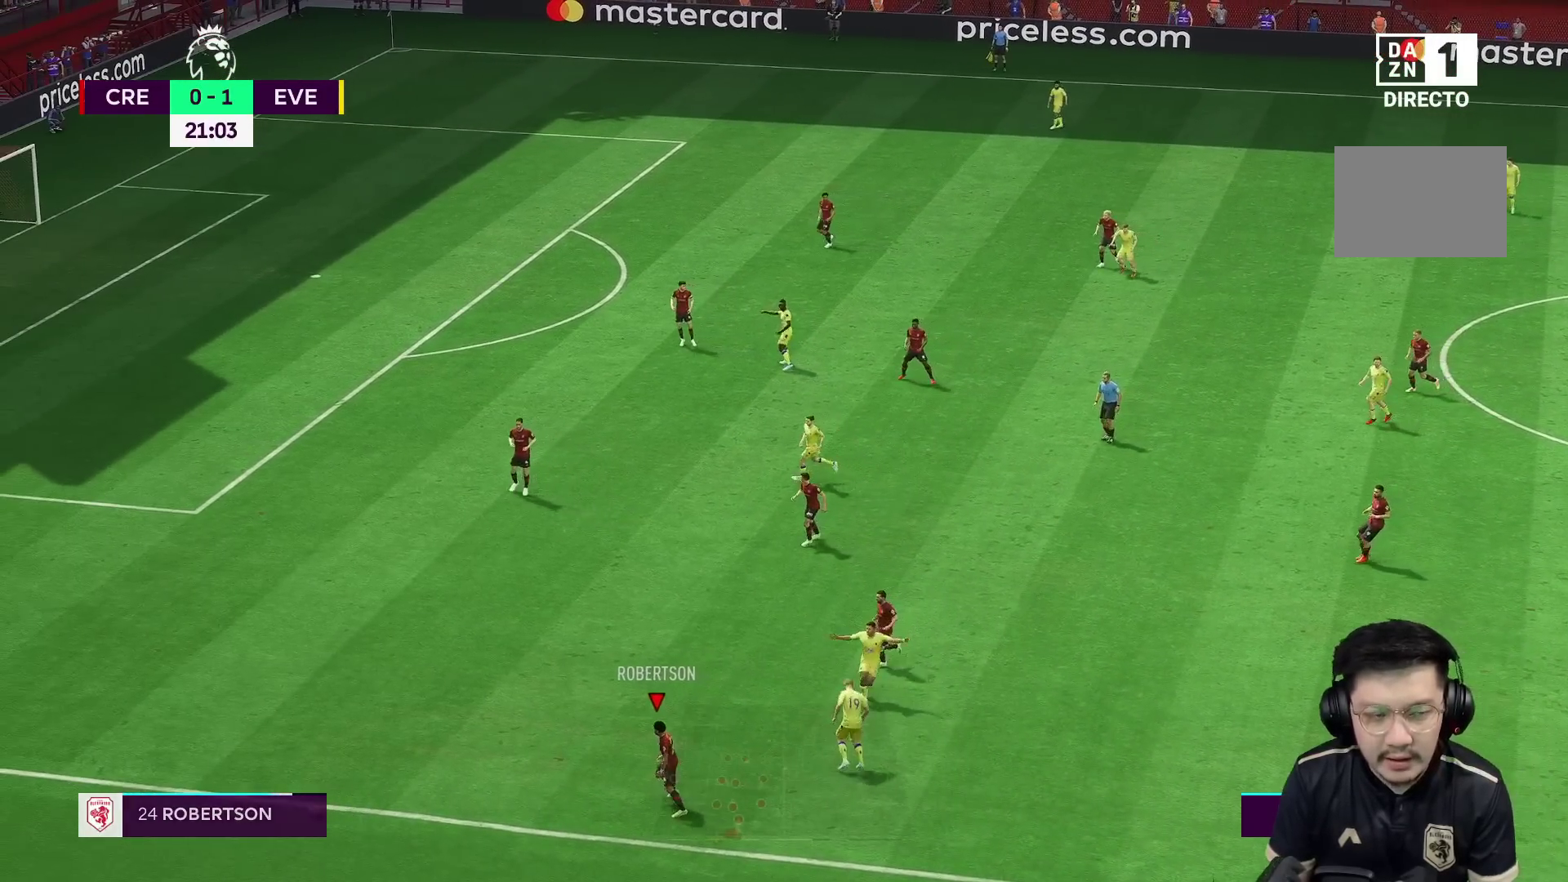
{"buttons": [], "left_stick": "center", "right_stick": "center", "events": [[33, "left_stick", "center"]]}
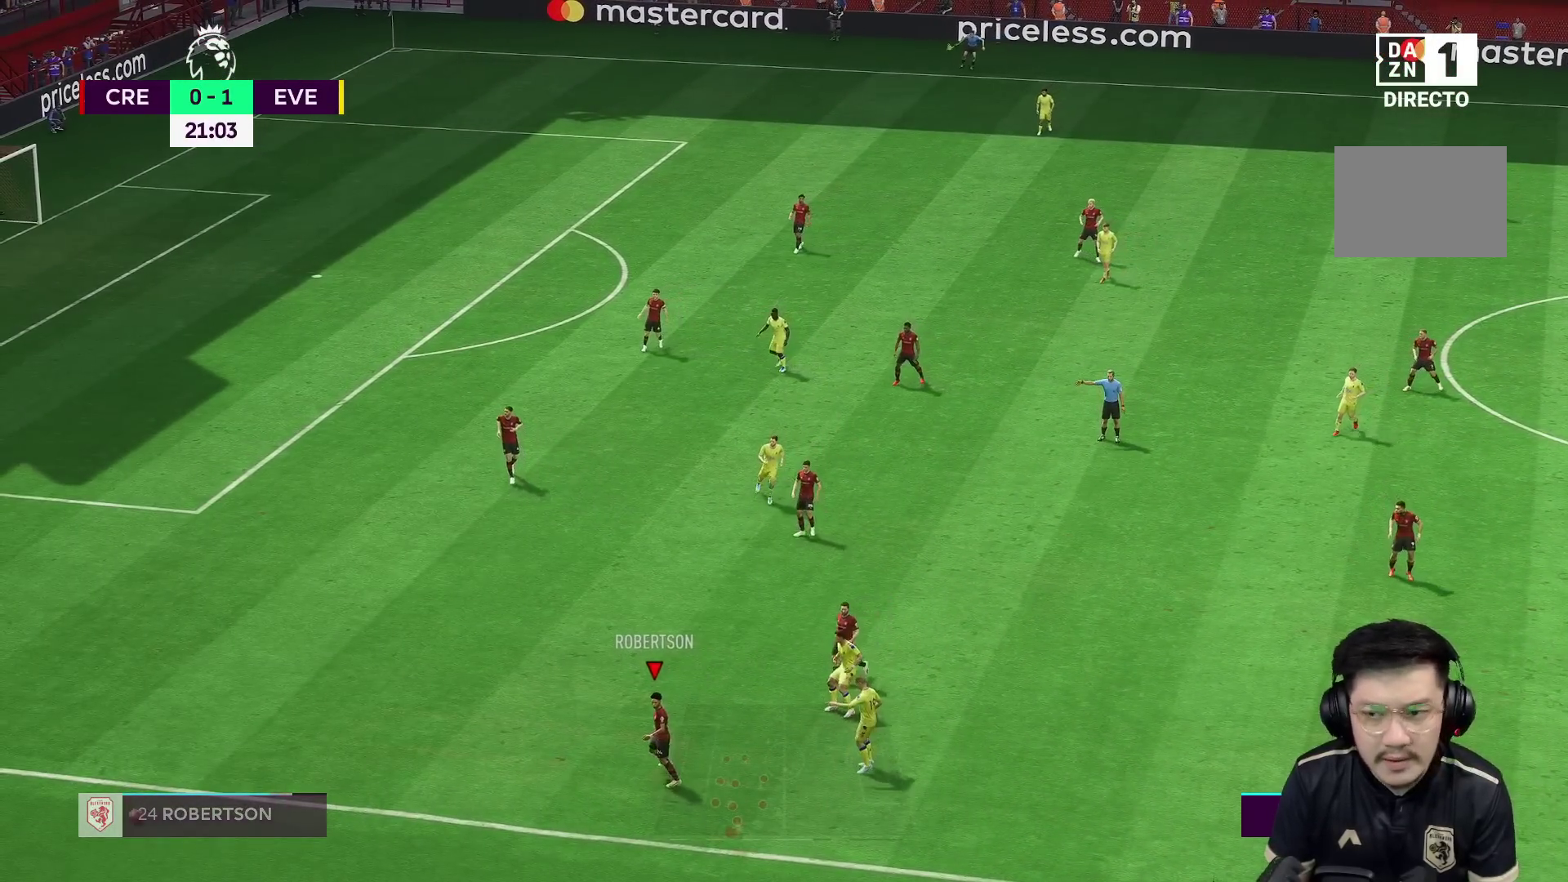
{"buttons": ["A", "R1"], "left_stick": "center", "right_stick": "center", "events": [[217, "A", "down"], [217, "R1", "down"], [350, "A", "up"], [383, "R1", "up"], [433, "A", "down"], [433, "R1", "down"]]}
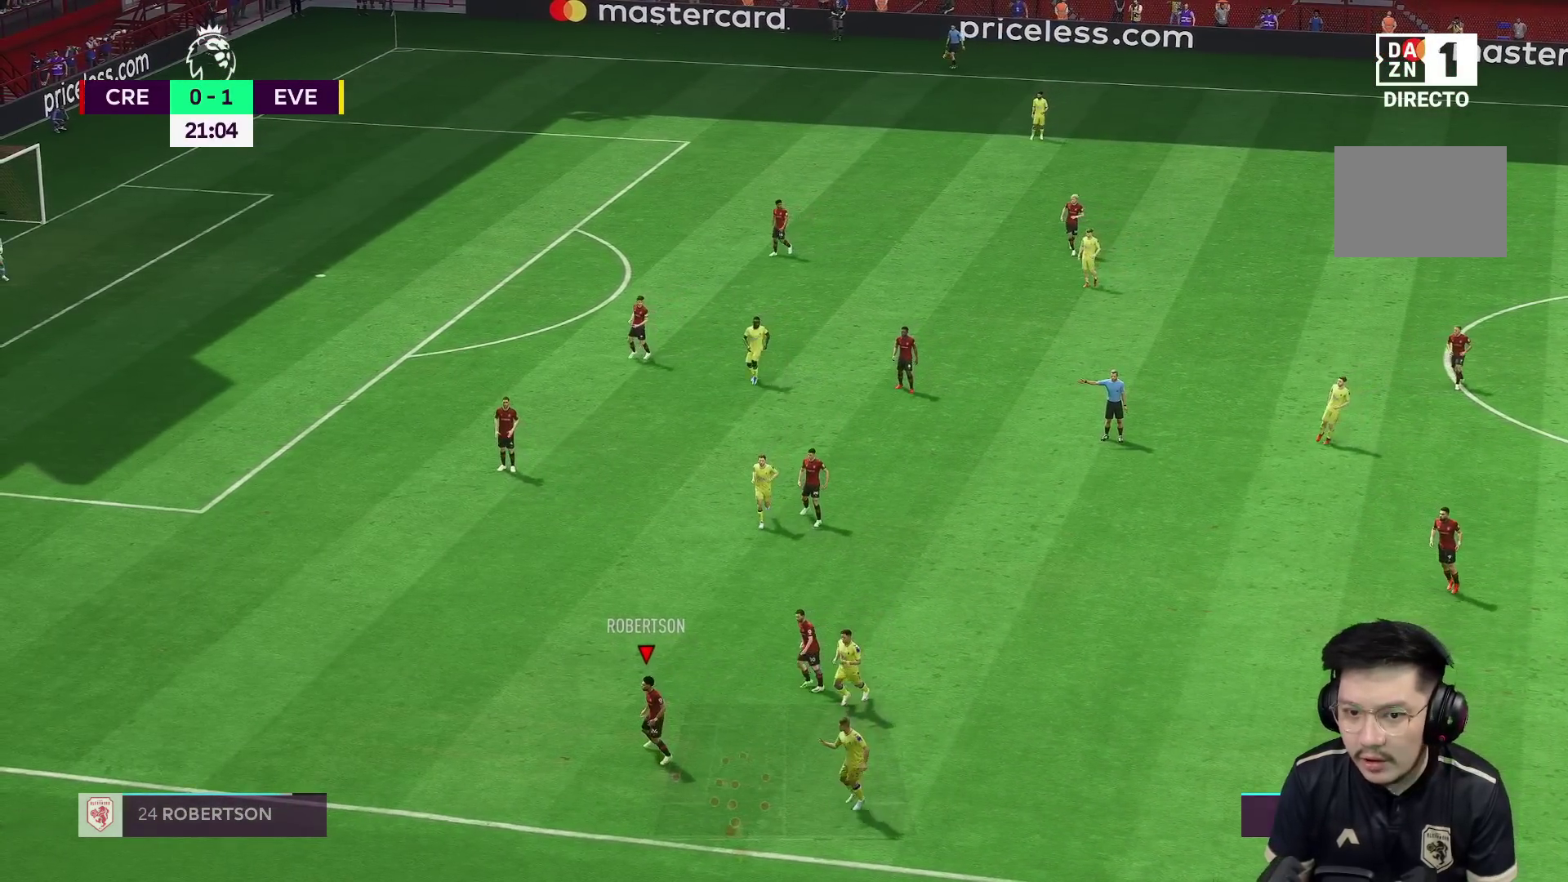
{"buttons": ["A"], "left_stick": "center", "right_stick": "center", "events": [[17, "A", "up"], [83, "R1", "up"], [117, "A", "down"], [150, "R1", "down"], [217, "A", "up"], [250, "R1", "up"], [317, "A", "down"], [317, "R1", "down"], [417, "A", "up"], [417, "R1", "up"], [483, "A", "down"]]}
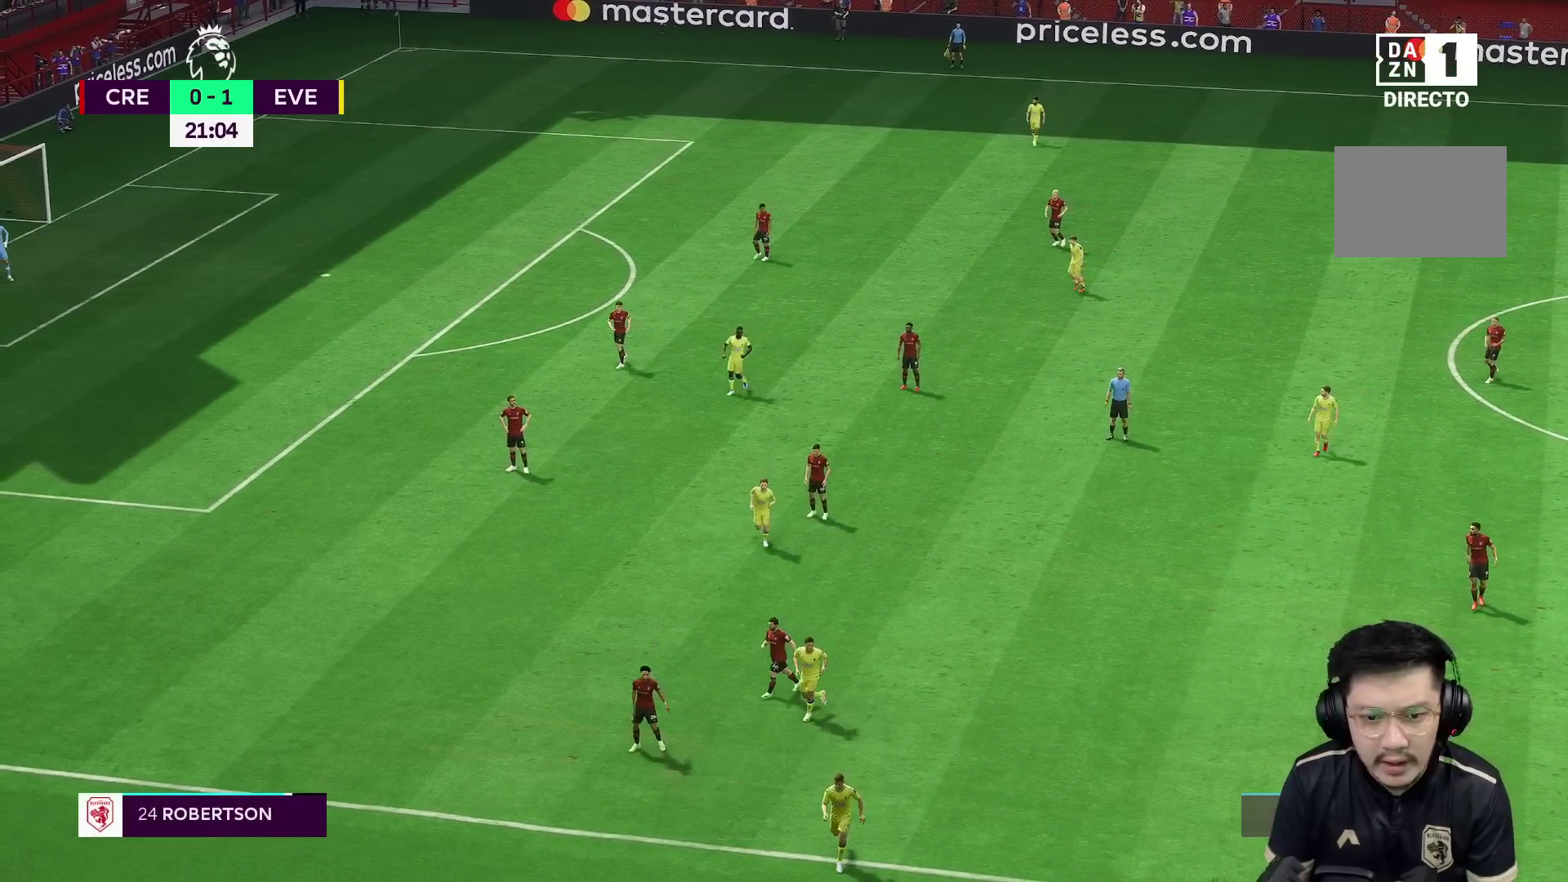
{"buttons": [], "left_stick": "center", "right_stick": "center", "events": [[17, "A", "up"], [50, "A", "down"], [50, "R1", "down"], [117, "A", "up"], [117, "R1", "up"]]}
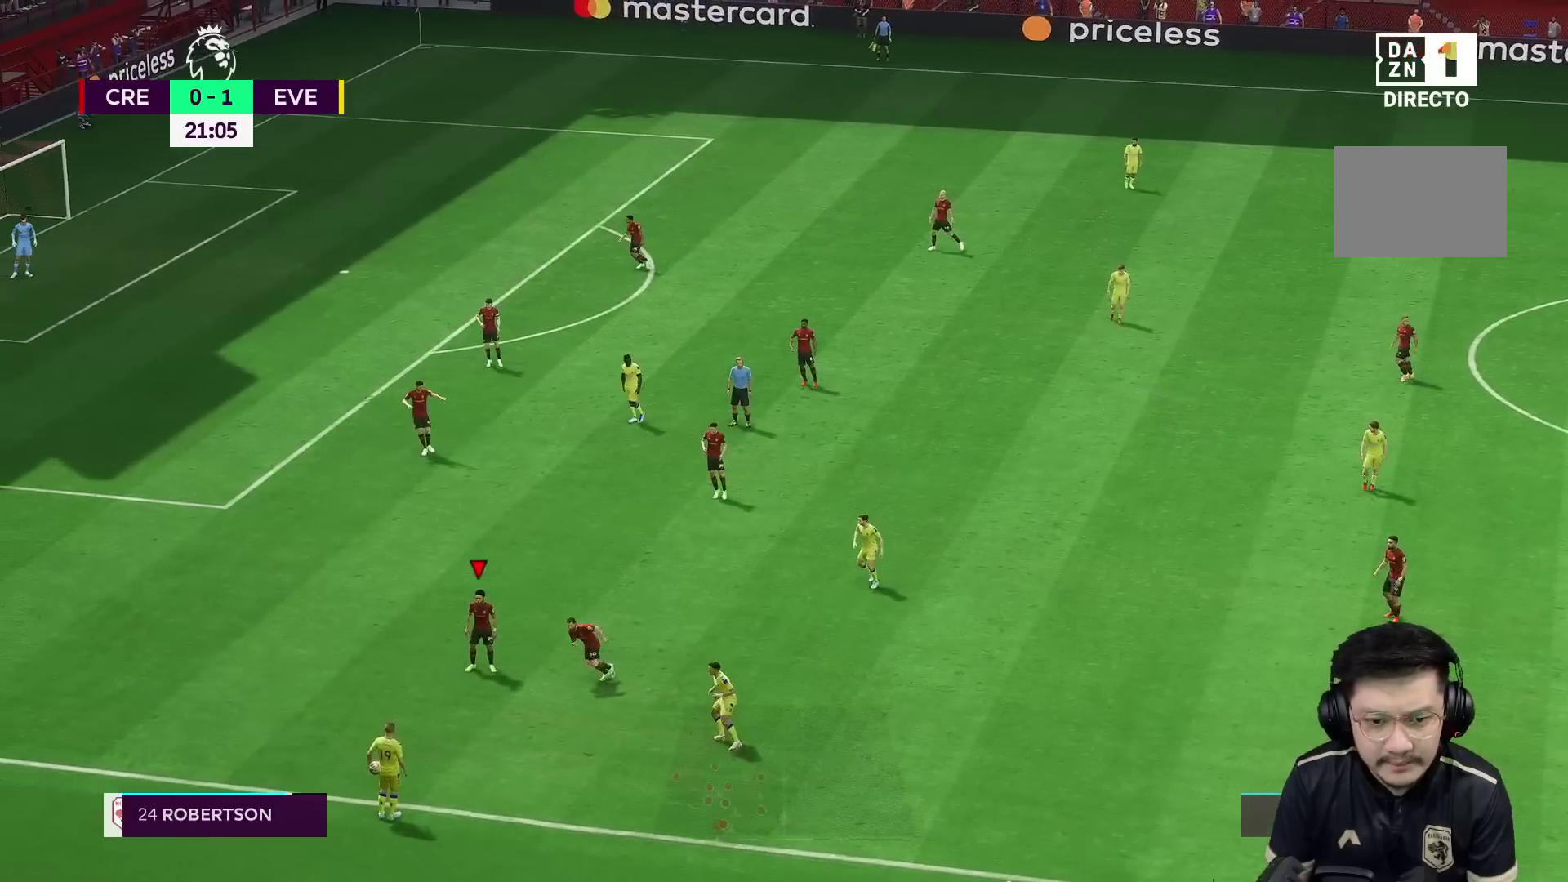
{"buttons": ["R2"], "left_stick": "down-right", "right_stick": "center", "events": [[150, "left_stick", "down"], [317, "left_stick", "down-right"], [483, "R2", "down"]]}
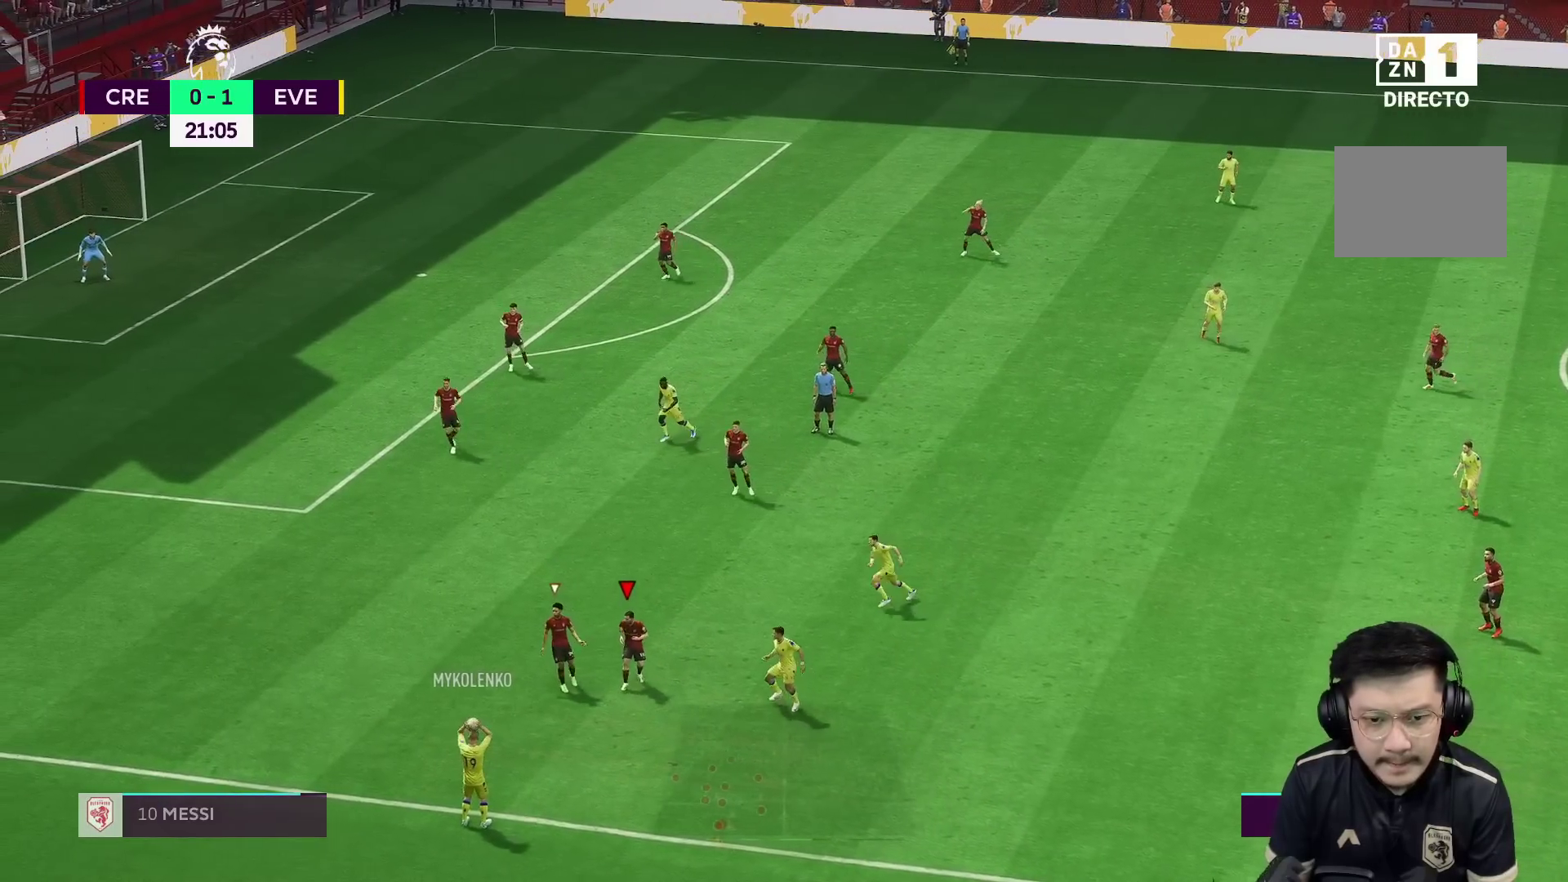
{"buttons": ["L2"], "left_stick": "up-right", "right_stick": "center", "events": [[133, "left_stick", "right"], [333, "left_stick", "up-right"], [350, "R2", "up"], [433, "L2", "down"]]}
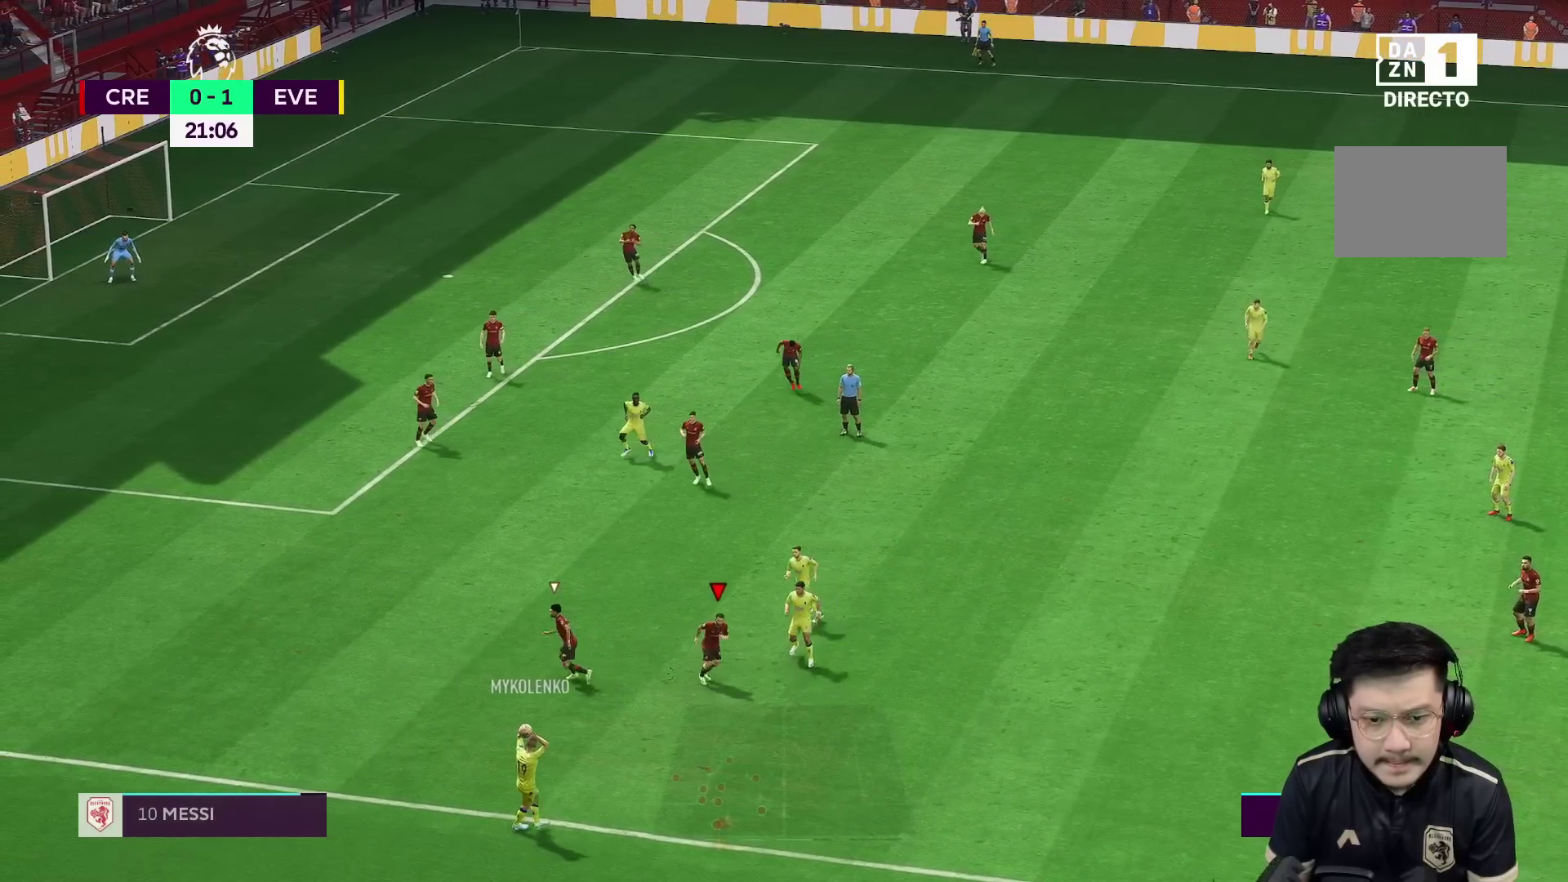
{"buttons": ["L2"], "left_stick": "left", "right_stick": "center", "events": [[383, "left_stick", "up-left"], [467, "left_stick", "left"]]}
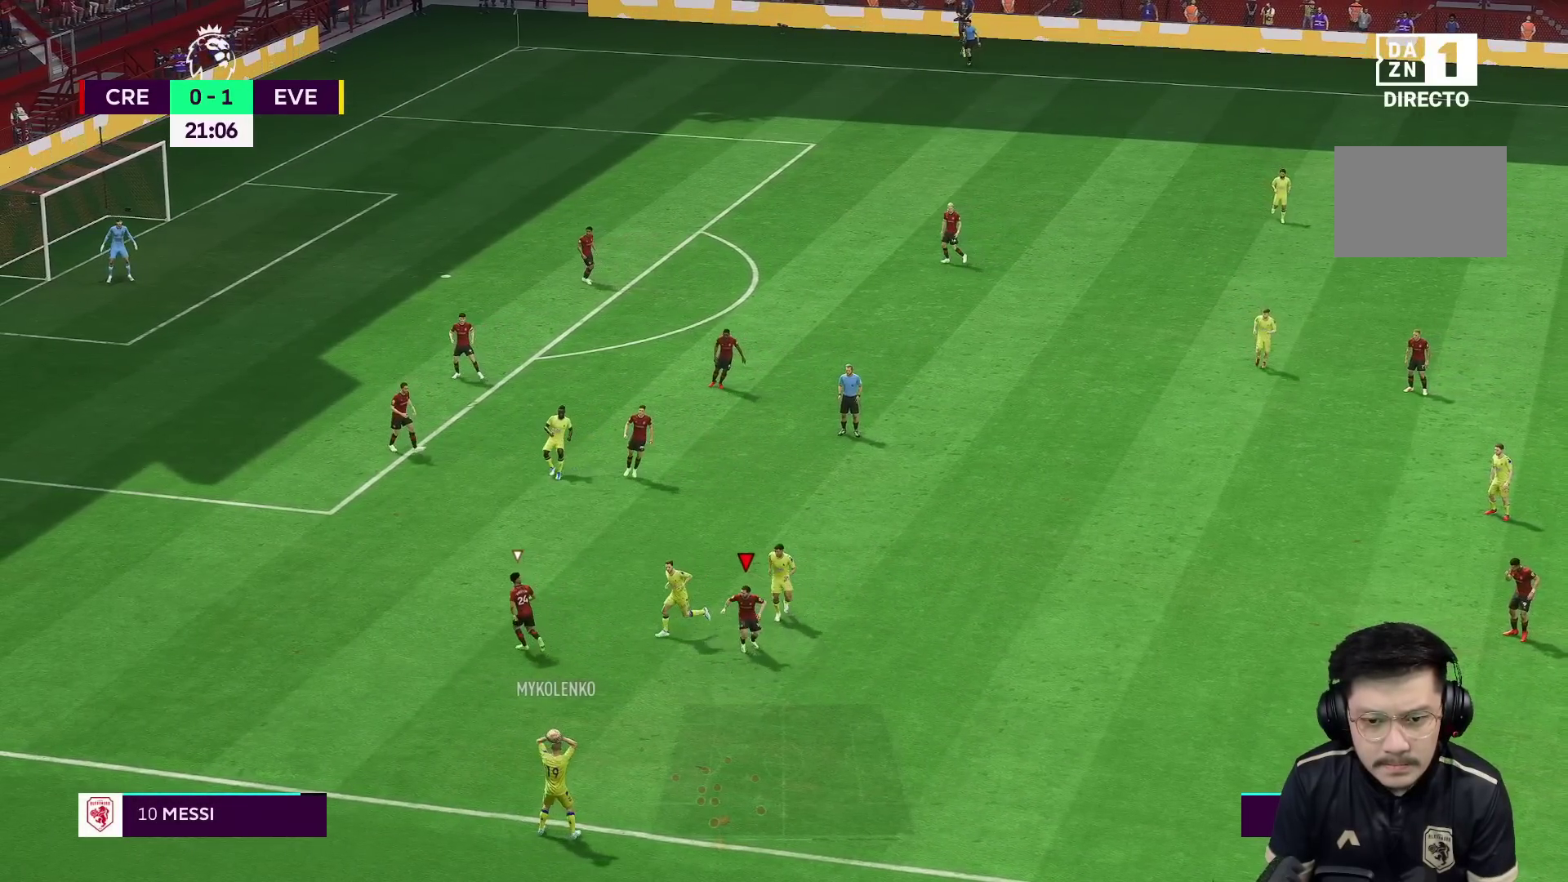
{"buttons": ["L2"], "left_stick": "down-left", "right_stick": "center", "events": [[200, "left_stick", "down-left"]]}
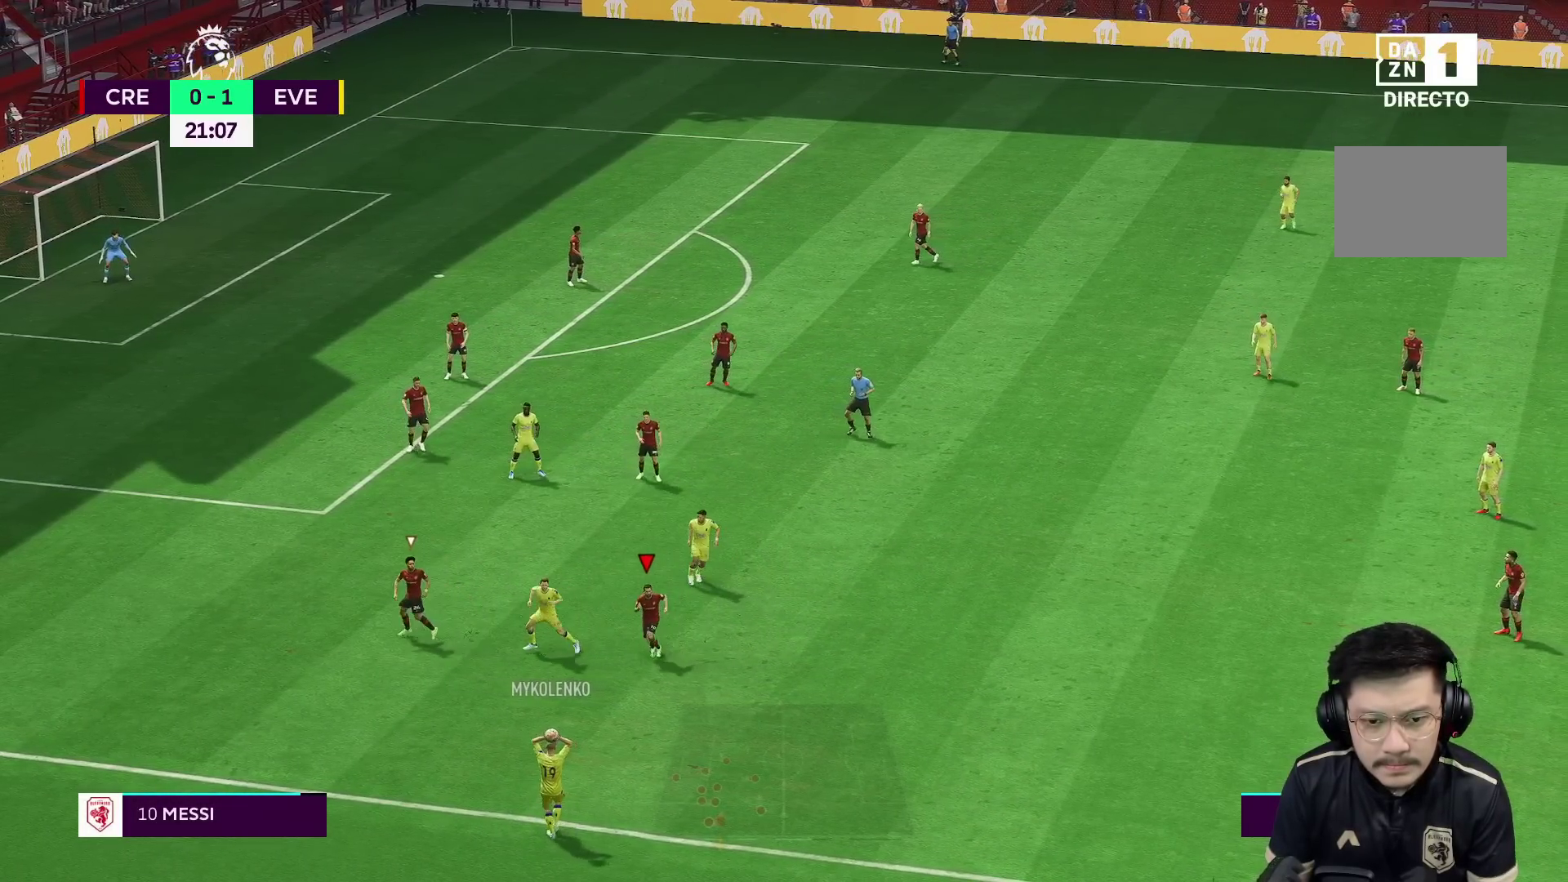
{"buttons": ["L2", "R1", "R2"], "left_stick": "down", "right_stick": "center", "events": [[183, "right_stick", "left"], [250, "right_stick", "center"], [300, "R2", "down"], [333, "left_stick", "down"], [400, "R1", "down"]]}